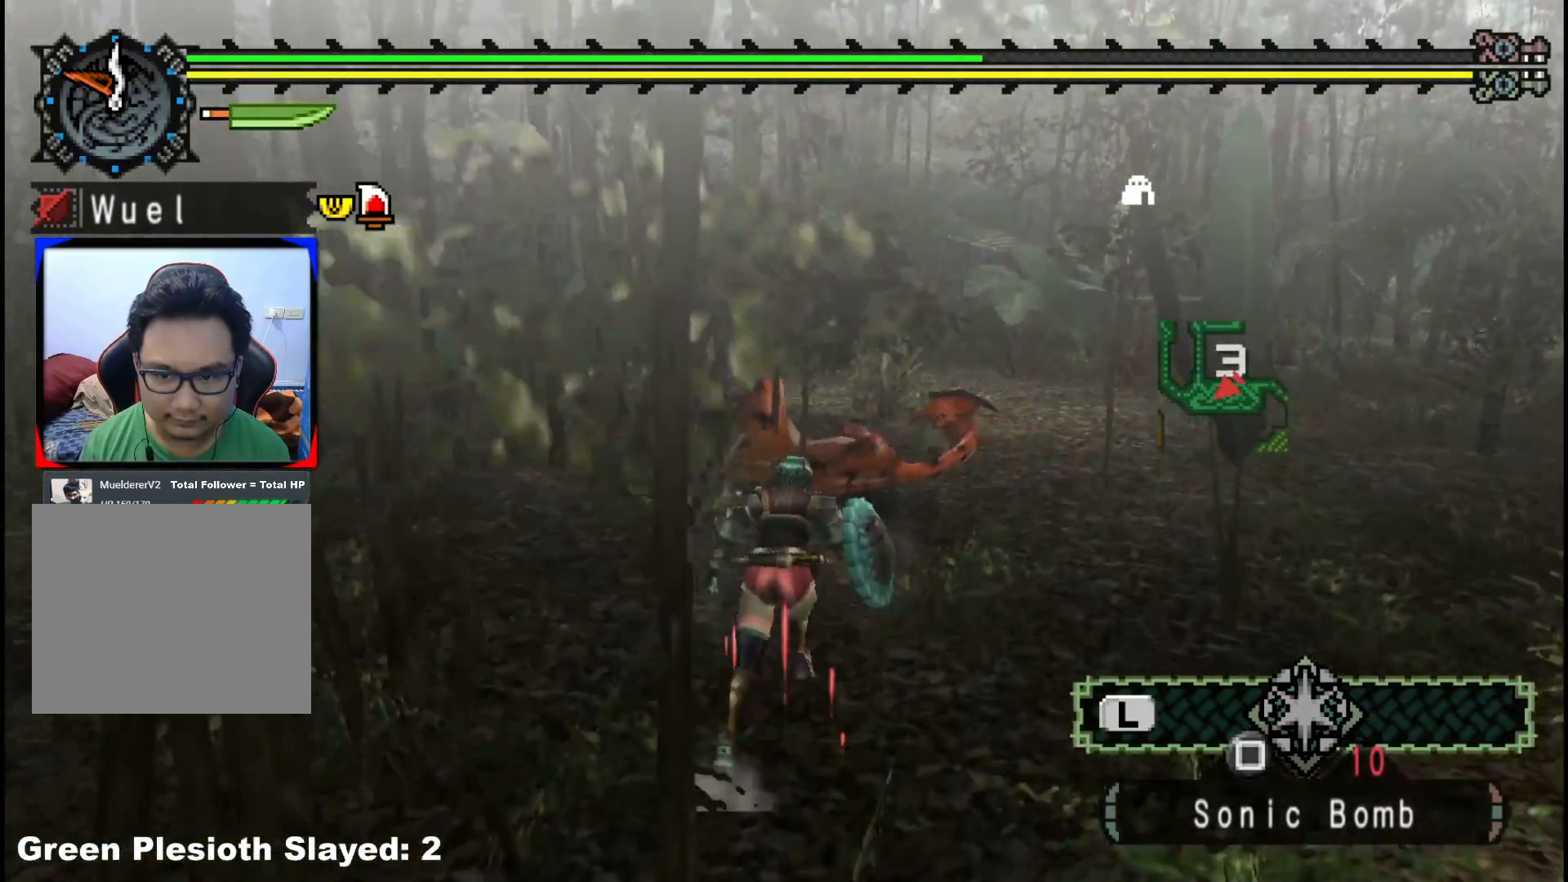
Gameplay with a controller (Xbox layout); each line is a JSON object with the inputs held at the frame after it (dt_ms = milliseconds from this image to that frame). "events" lists button and stick changes between this image and that frame as [ms after this image, input, new state], when the widget could be followed in between. Not read: L2 L3 R3 Y.
{"dt_ms": 500, "buttons": [], "left_stick": "up", "right_stick": "center", "events": [[450, "left_stick", "up"]]}
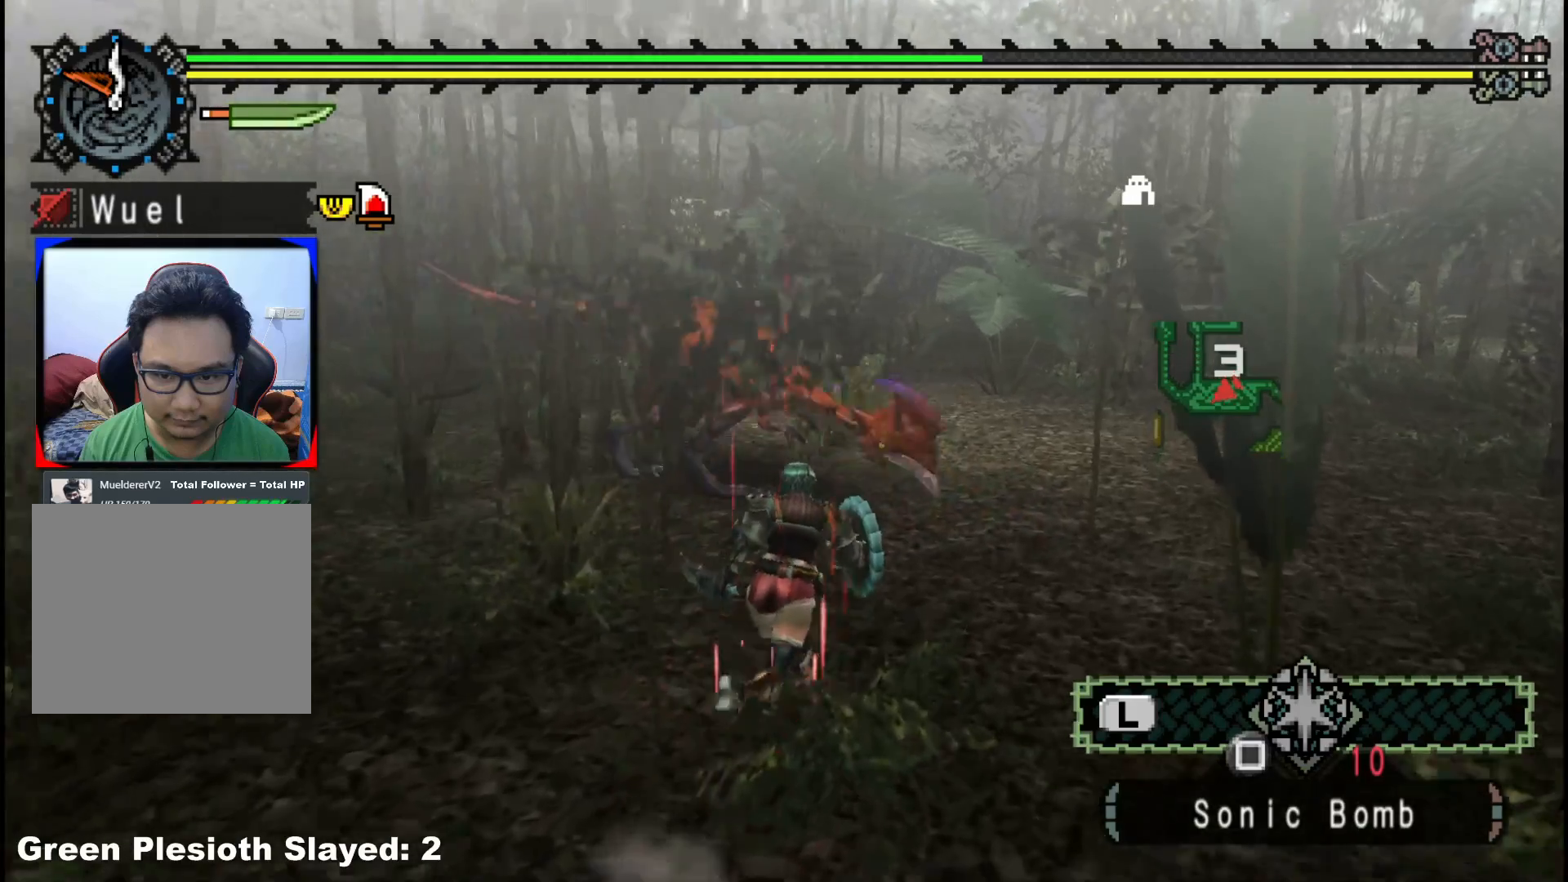
{"dt_ms": 500, "buttons": [], "left_stick": "left", "right_stick": "left", "events": [[100, "B", "down"], [267, "B", "up"], [283, "left_stick", "up-left"], [383, "left_stick", "left"], [433, "right_stick", "left"]]}
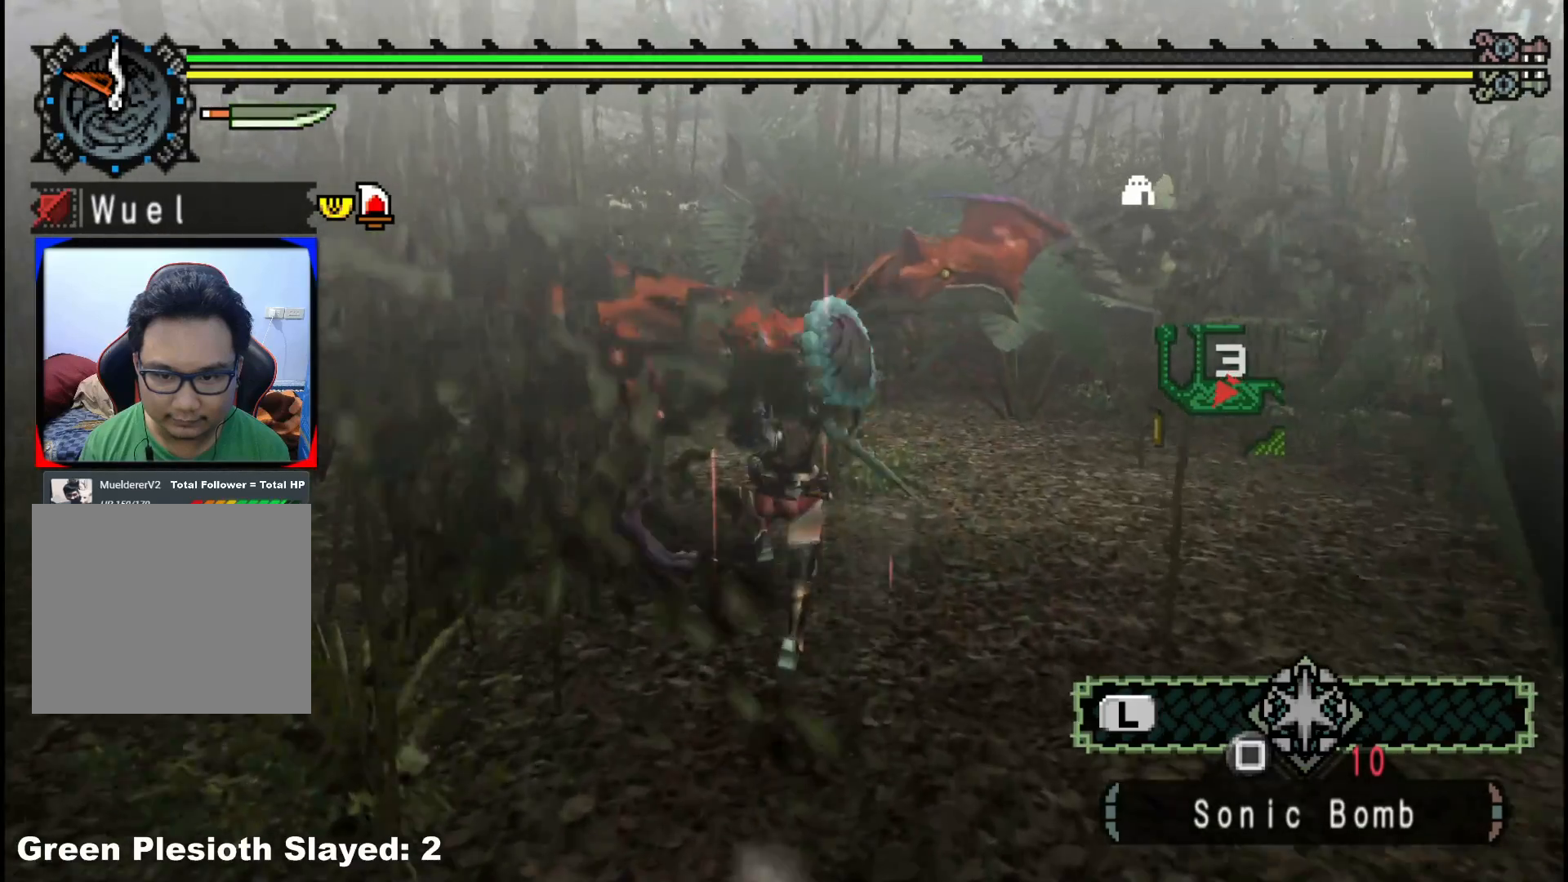
{"dt_ms": 500, "buttons": ["B"], "left_stick": "left", "right_stick": "center", "events": [[100, "right_stick", "center"], [317, "B", "down"], [433, "B", "up"], [500, "B", "down"]]}
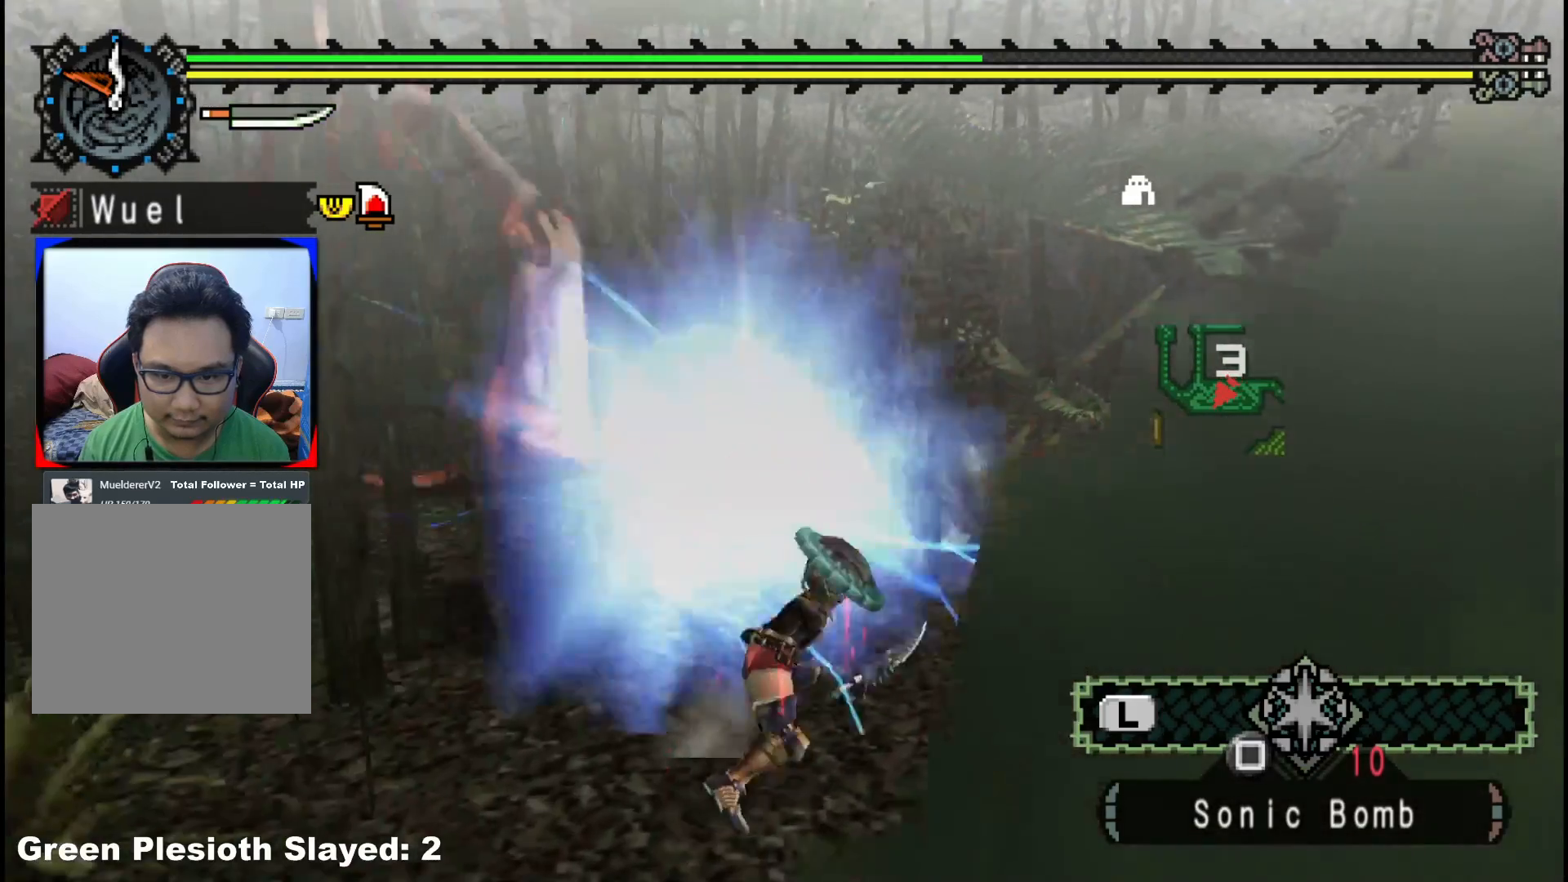
{"dt_ms": 500, "buttons": [], "left_stick": "left", "right_stick": "center", "events": [[133, "B", "up"], [217, "B", "down"], [350, "B", "up"]]}
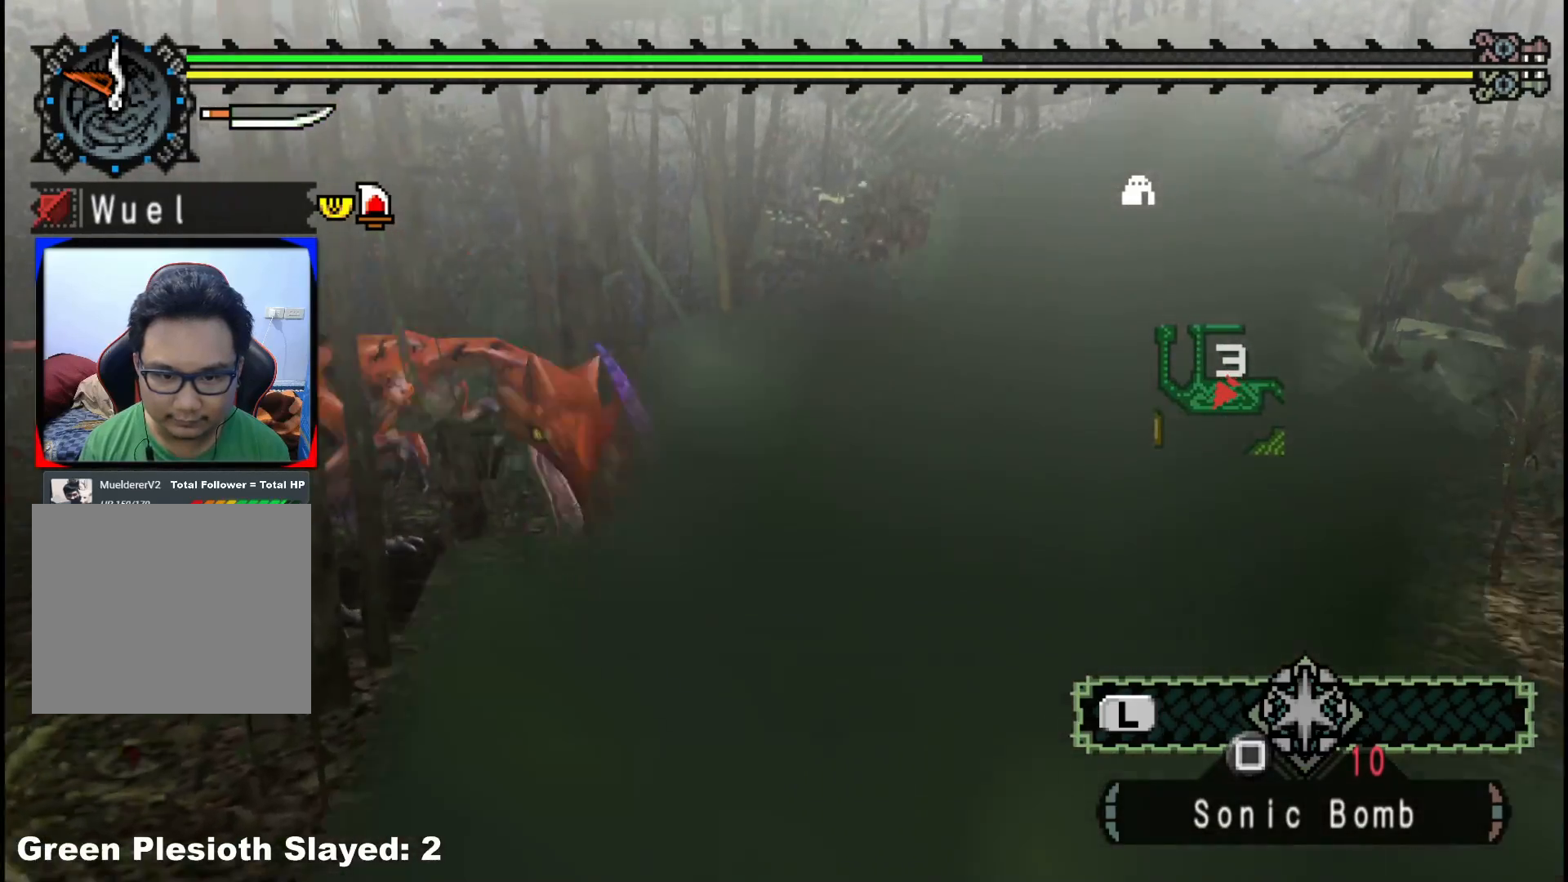
{"dt_ms": 500, "buttons": [], "left_stick": "up-left", "right_stick": "center", "events": [[217, "right_stick", "left"], [433, "right_stick", "center"], [500, "left_stick", "up-left"]]}
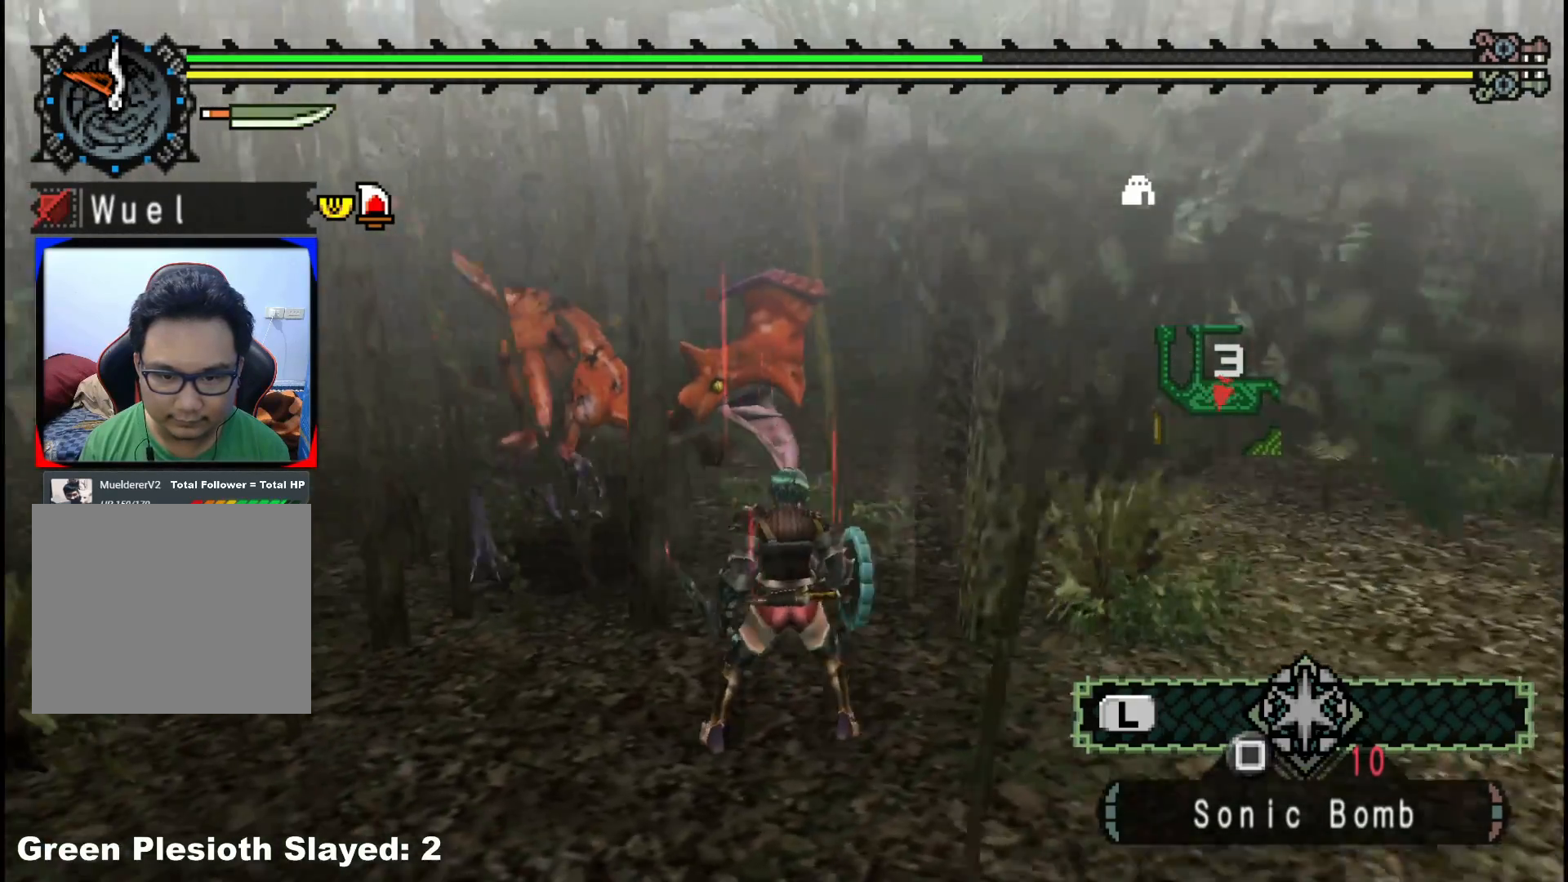
{"dt_ms": 500, "buttons": [], "left_stick": "up-right", "right_stick": "center", "events": [[100, "B", "down"], [167, "left_stick", "up"], [217, "B", "up"], [267, "B", "down"], [367, "B", "up"], [417, "left_stick", "up-right"]]}
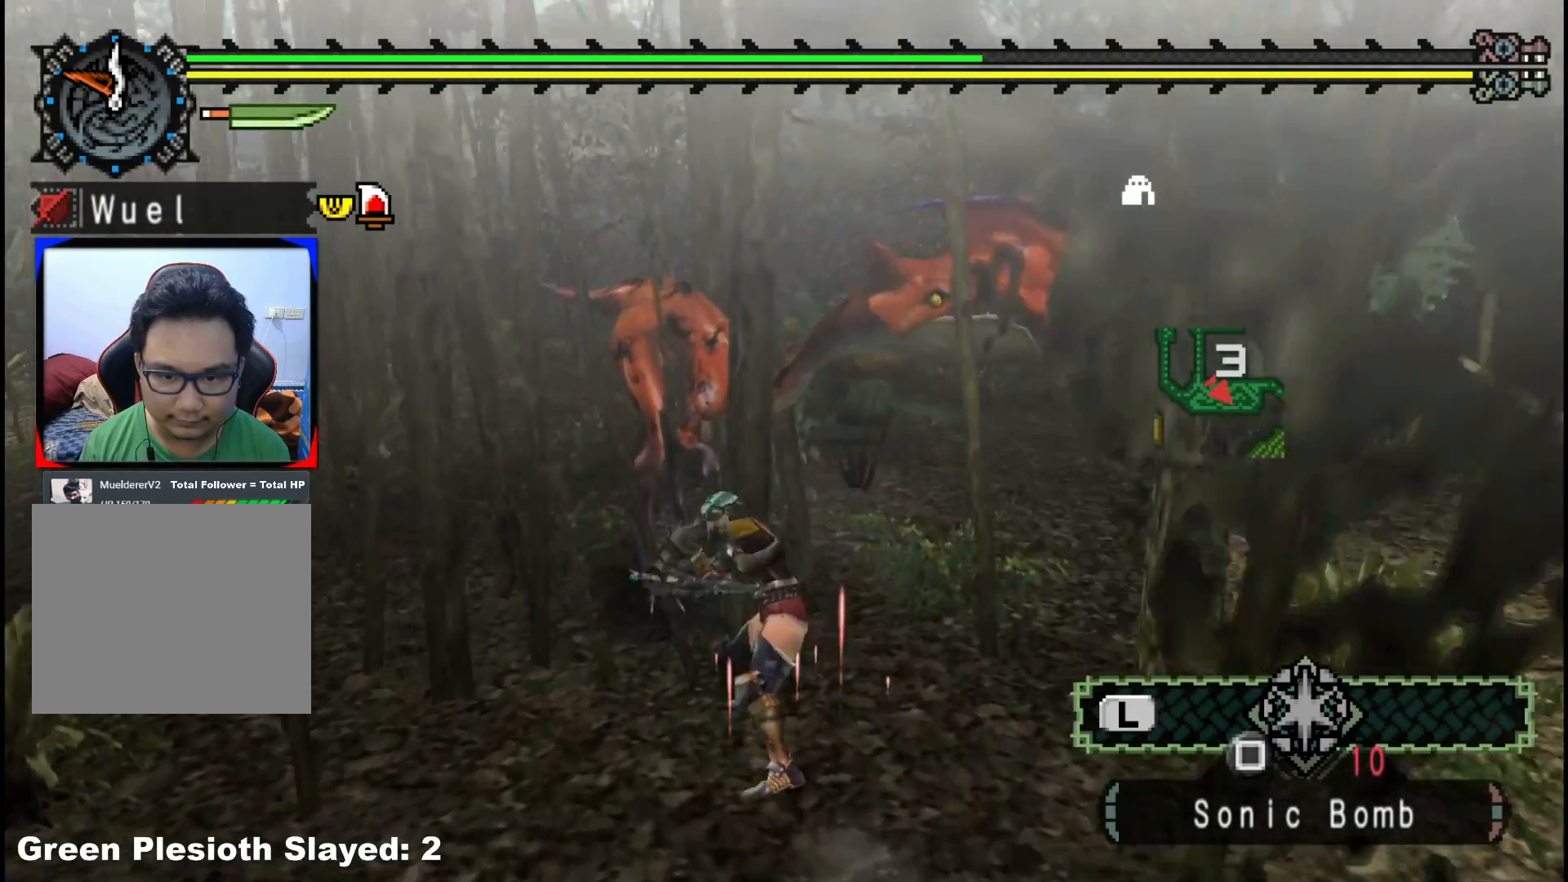
{"dt_ms": 500, "buttons": [], "left_stick": "up", "right_stick": "center", "events": [[167, "left_stick", "center"], [333, "left_stick", "up"]]}
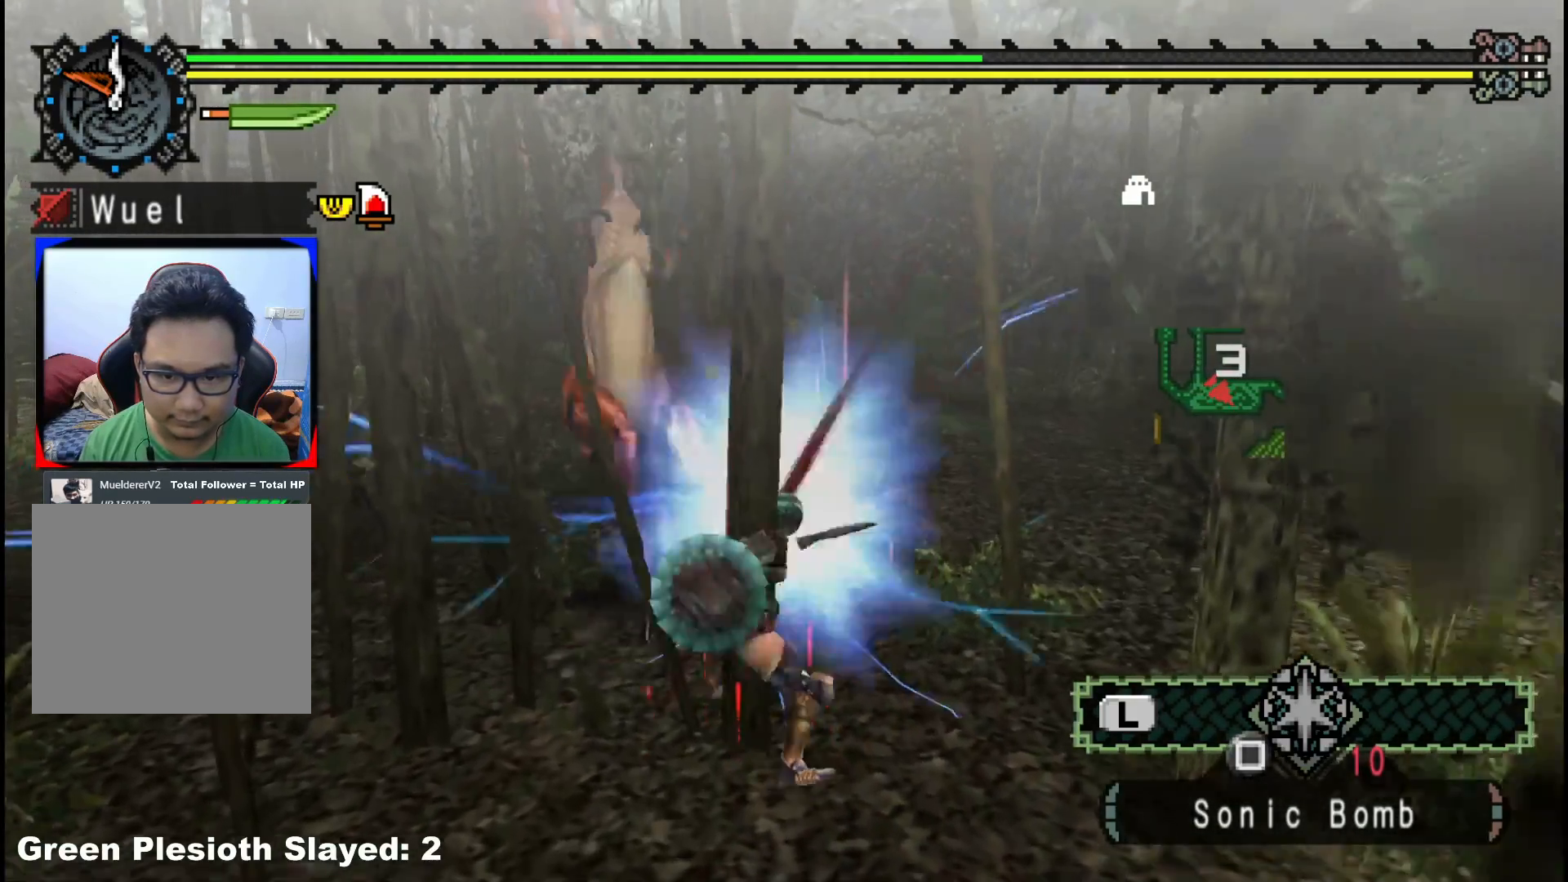
{"dt_ms": 500, "buttons": [], "left_stick": "up", "right_stick": "left", "events": [[350, "right_stick", "left"]]}
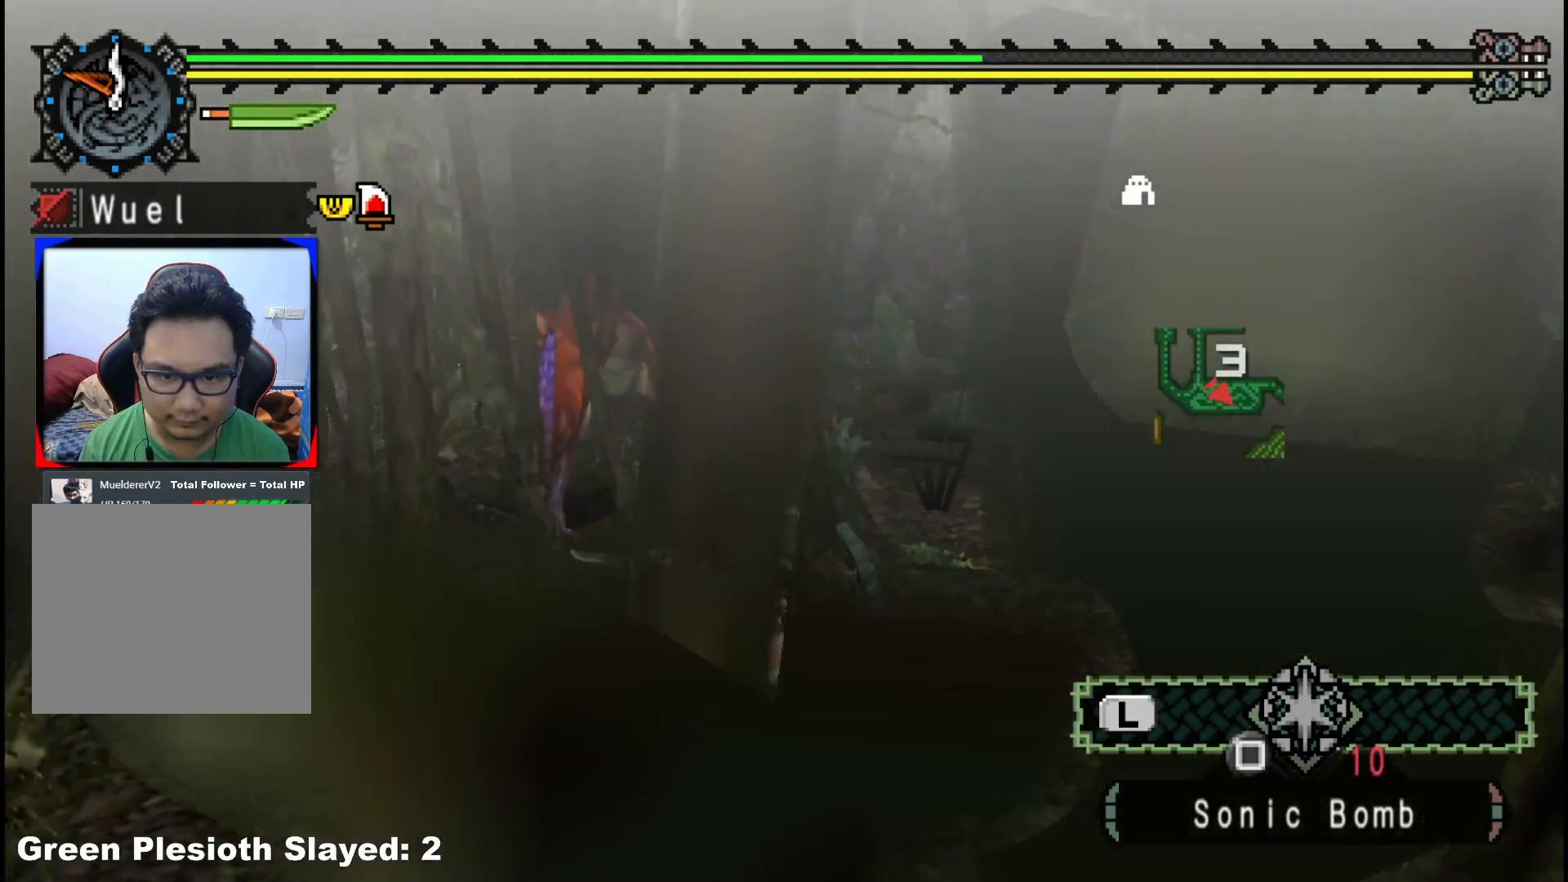
{"dt_ms": 500, "buttons": ["B"], "left_stick": "up", "right_stick": "center", "events": [[50, "right_stick", "center"], [500, "B", "down"]]}
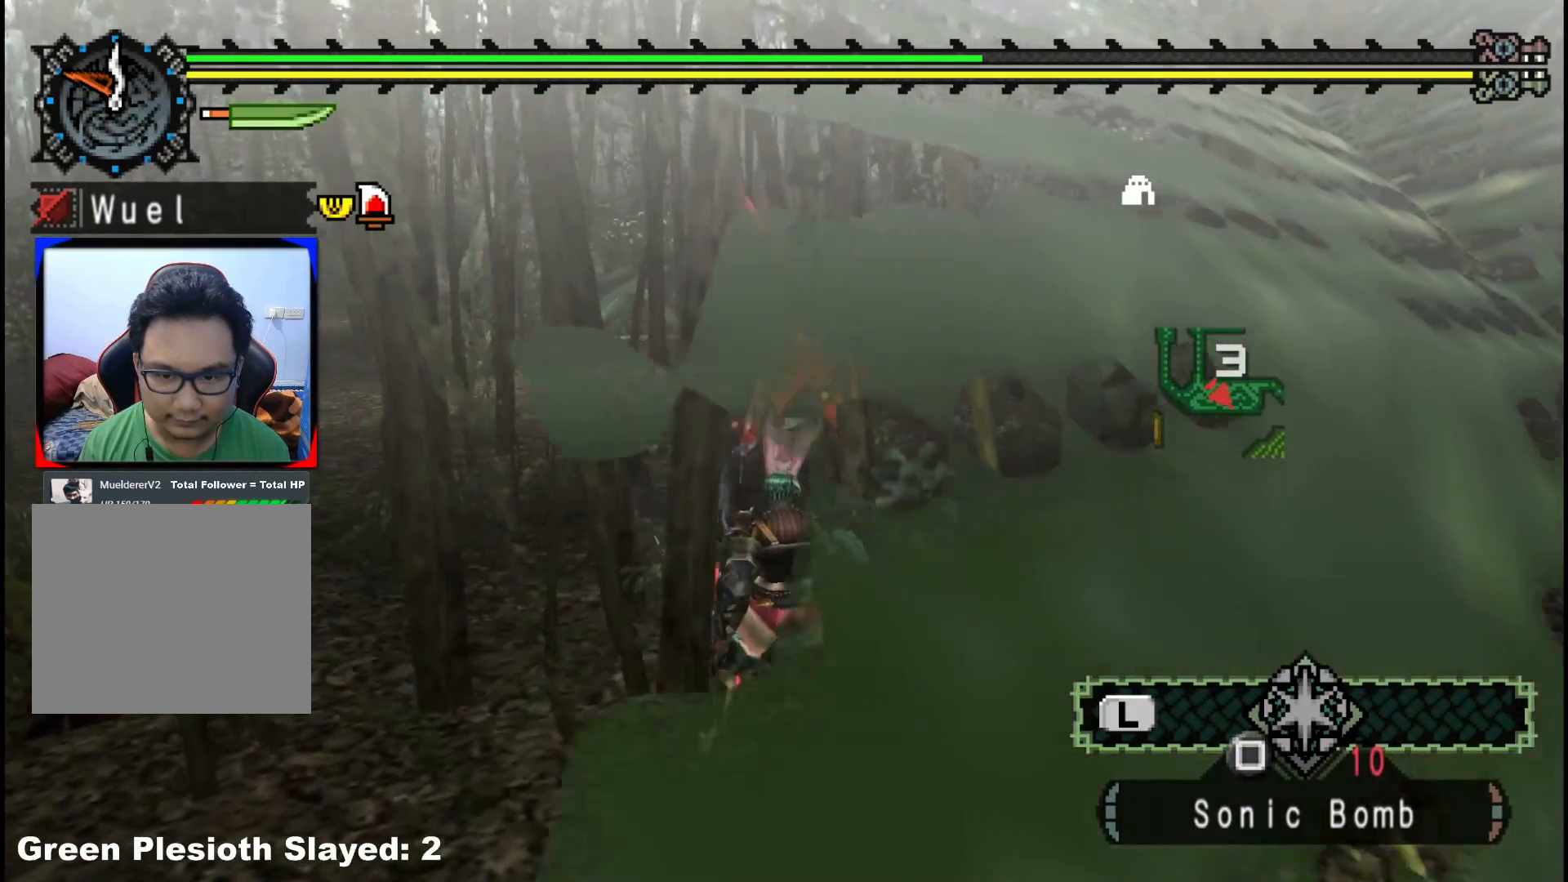
{"dt_ms": 500, "buttons": [], "left_stick": "up", "right_stick": "center", "events": [[117, "B", "up"], [183, "B", "down"], [300, "B", "up"], [350, "B", "down"], [467, "B", "up"]]}
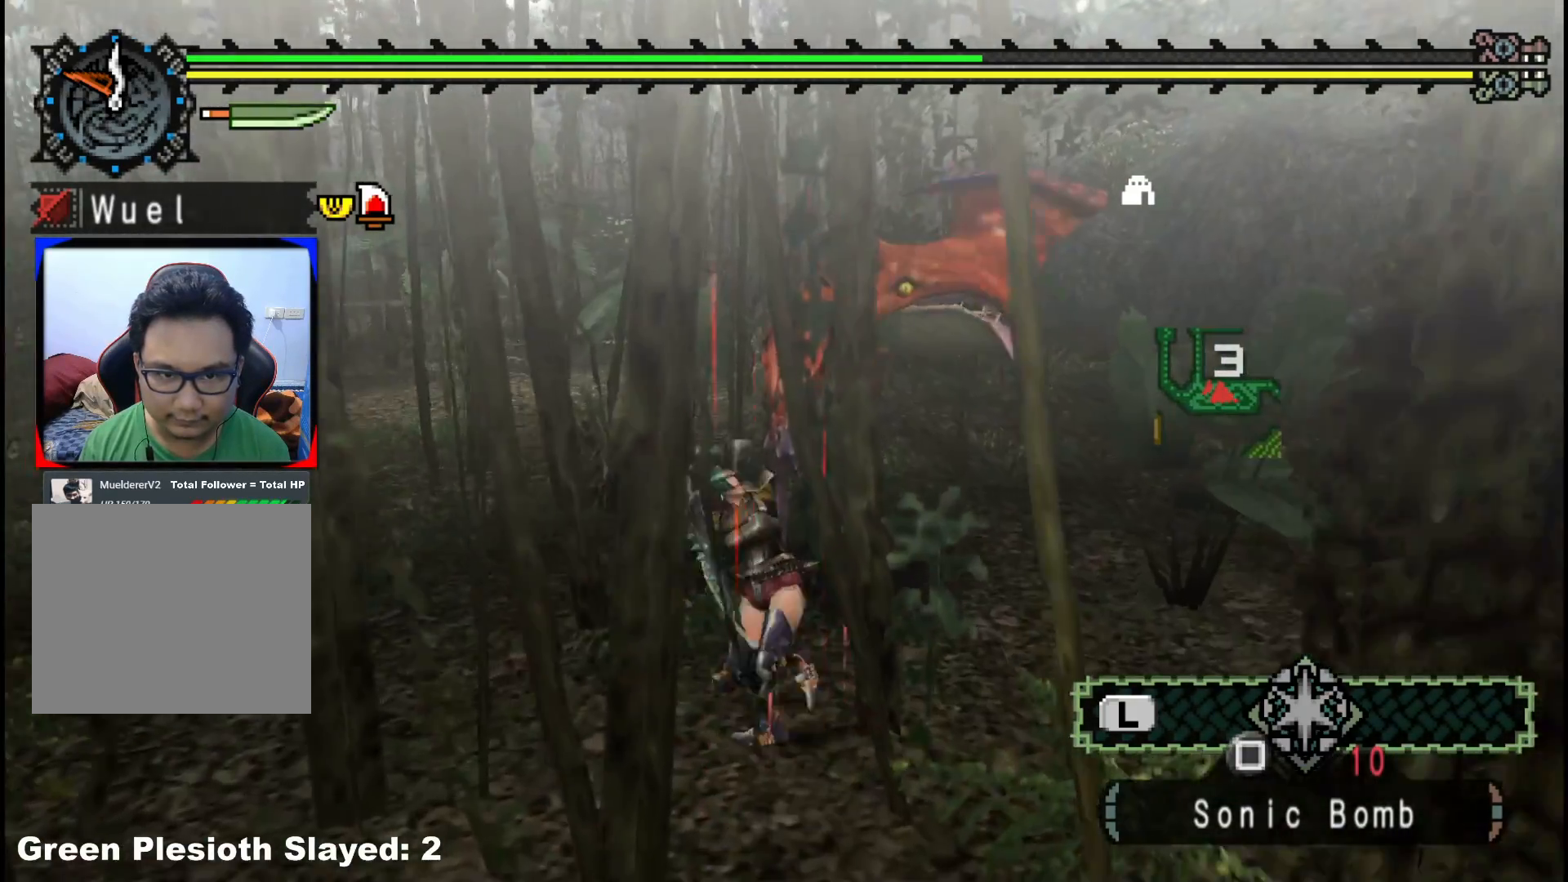
{"dt_ms": 500, "buttons": [], "left_stick": "up", "right_stick": "center", "events": []}
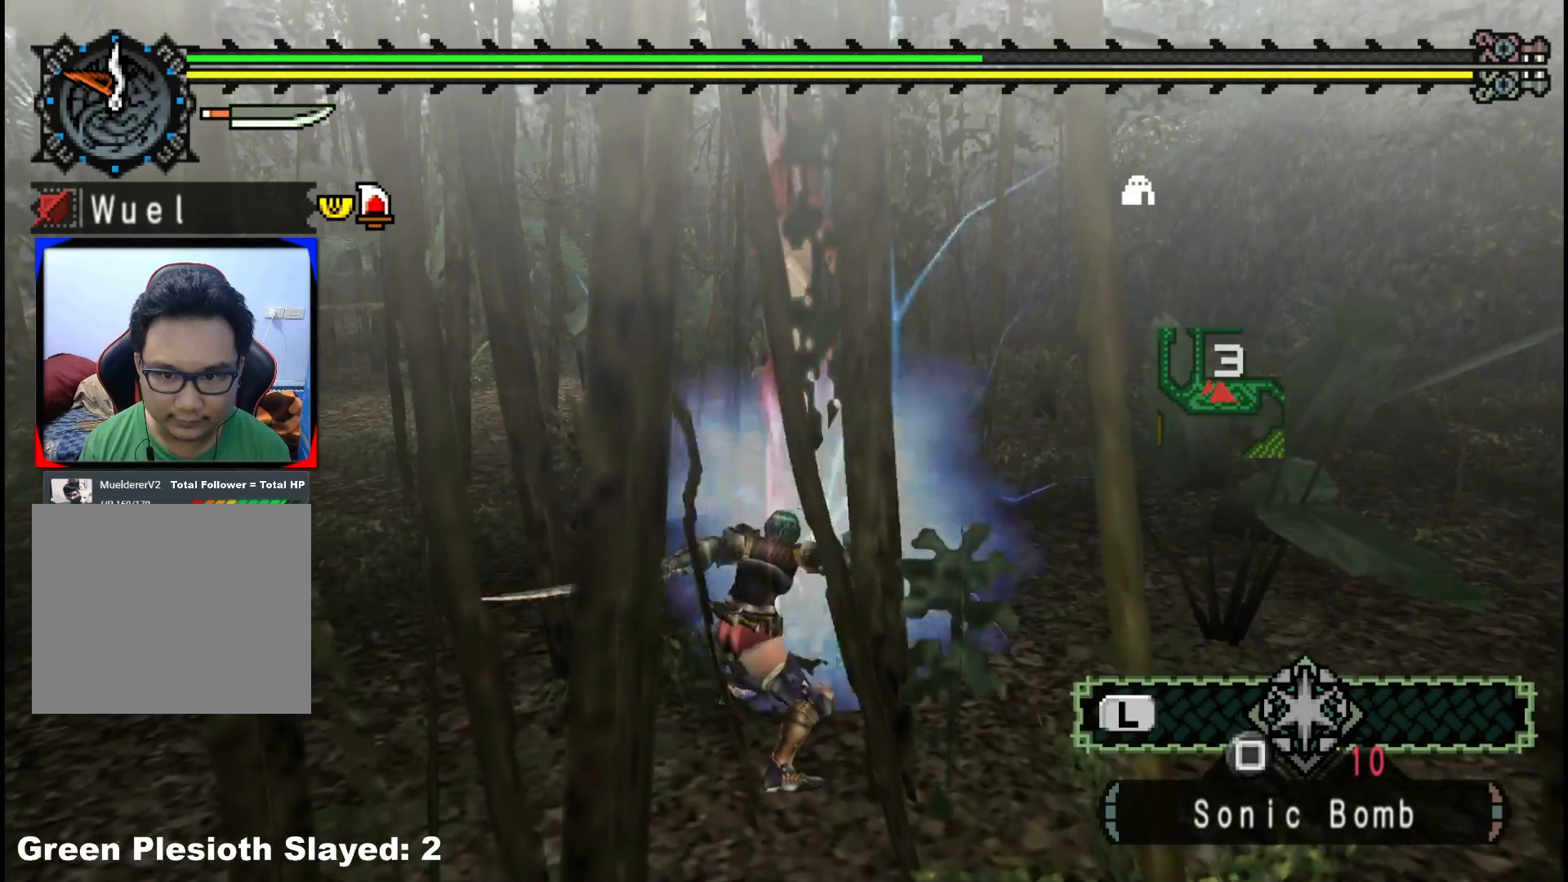
{"dt_ms": 500, "buttons": [], "left_stick": "up", "right_stick": "center", "events": []}
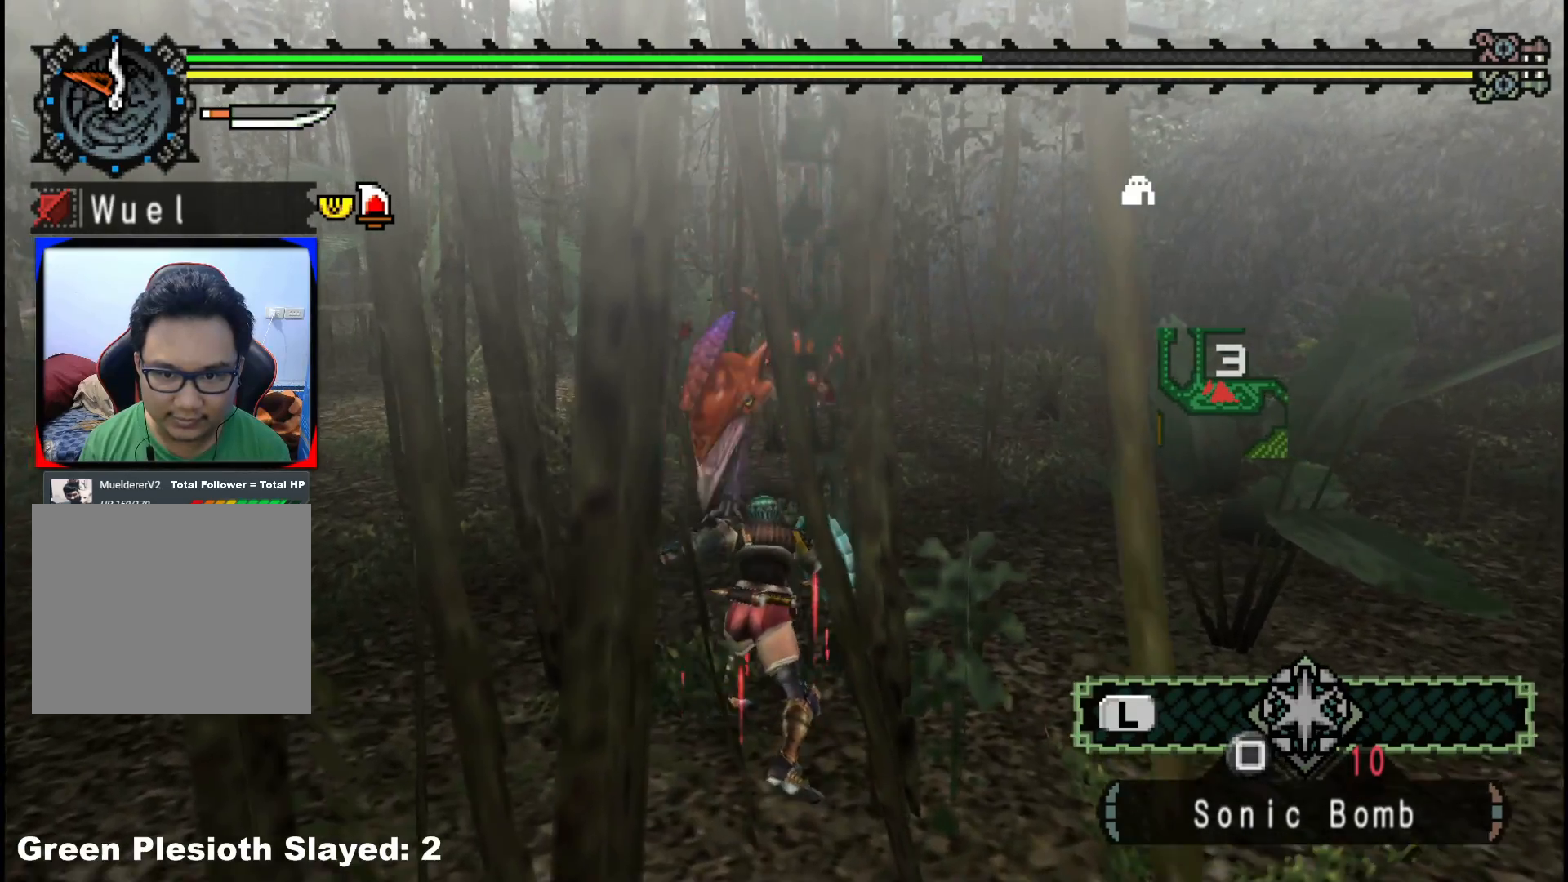
{"dt_ms": 500, "buttons": [], "left_stick": "up", "right_stick": "center", "events": [[167, "B", "down"], [317, "B", "up"], [350, "B", "down"], [500, "B", "up"]]}
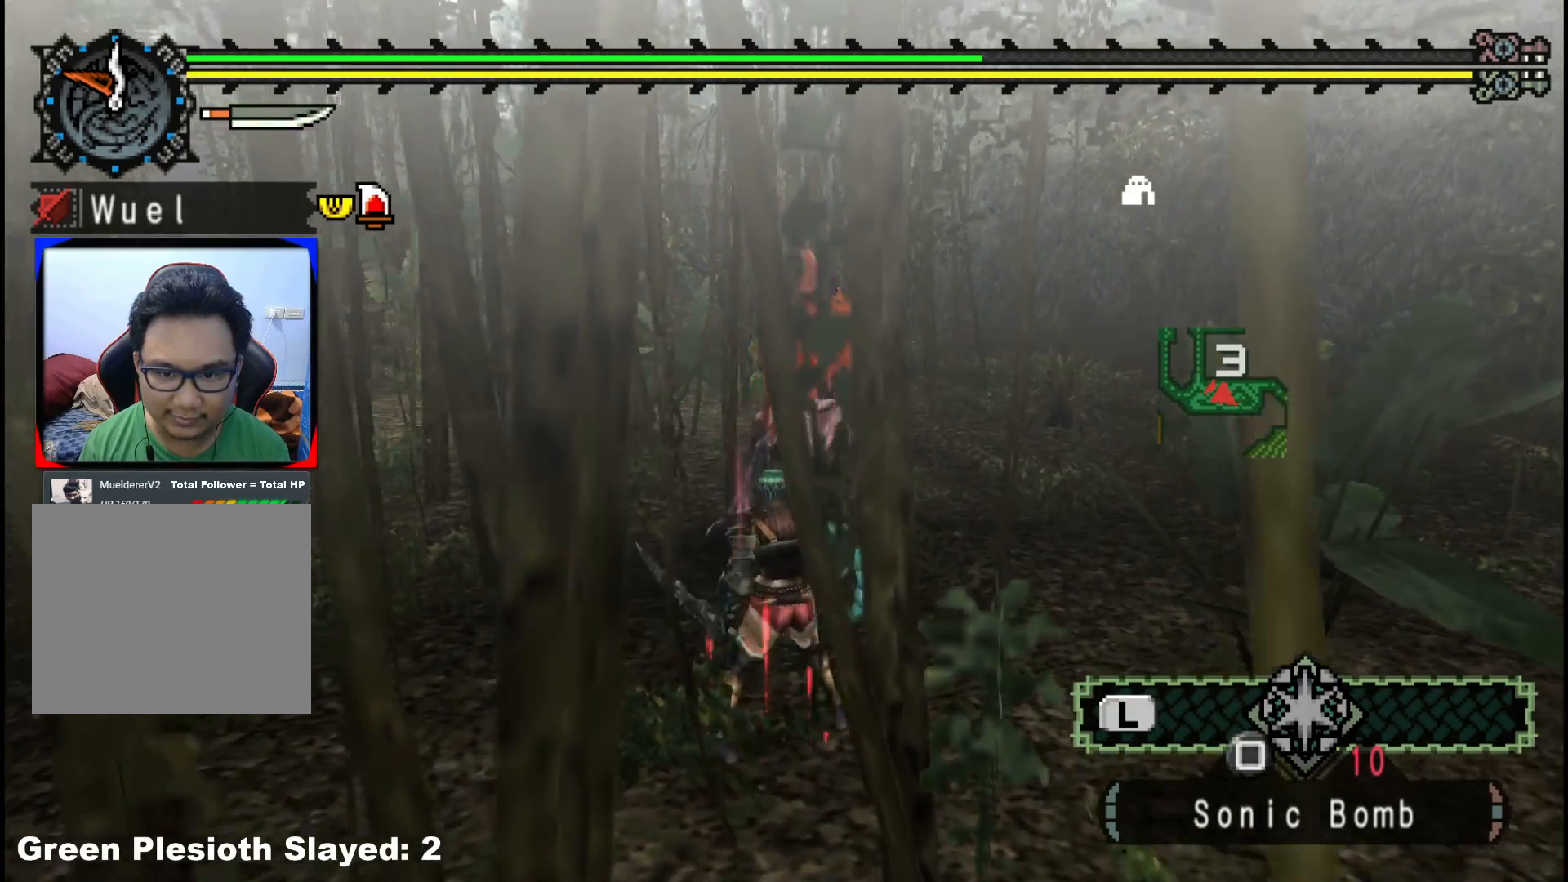
{"dt_ms": 500, "buttons": [], "left_stick": "center", "right_stick": "center", "events": [[67, "B", "down"], [183, "B", "up"], [233, "B", "down"], [367, "B", "up"], [400, "left_stick", "center"]]}
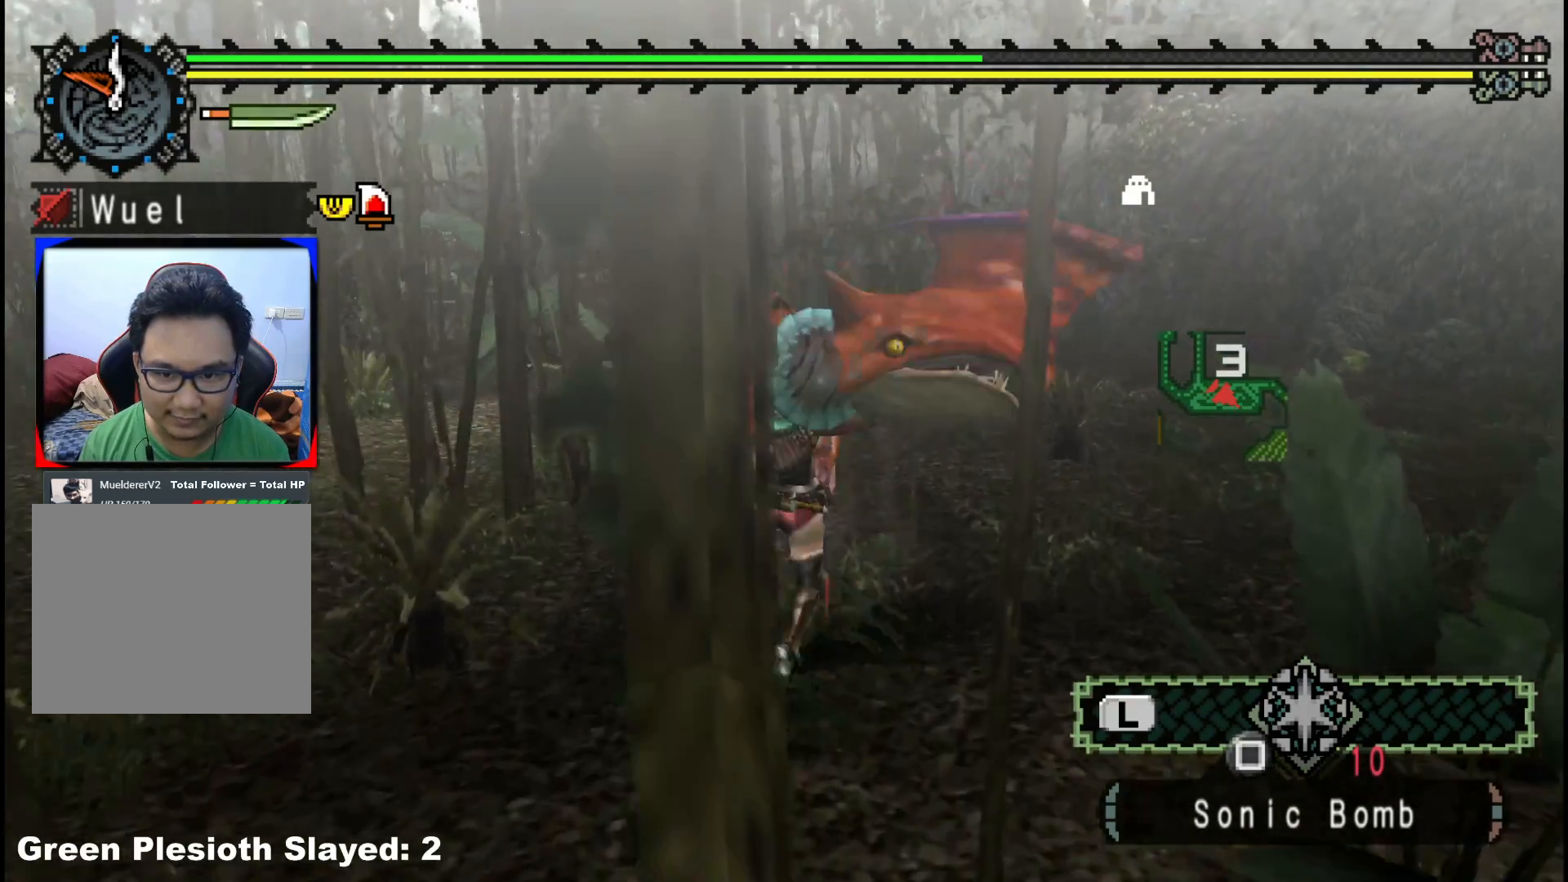
{"dt_ms": 500, "buttons": [], "left_stick": "up-left", "right_stick": "center", "events": [[50, "left_stick", "left"], [133, "right_stick", "left"], [250, "left_stick", "up-left"], [250, "right_stick", "center"]]}
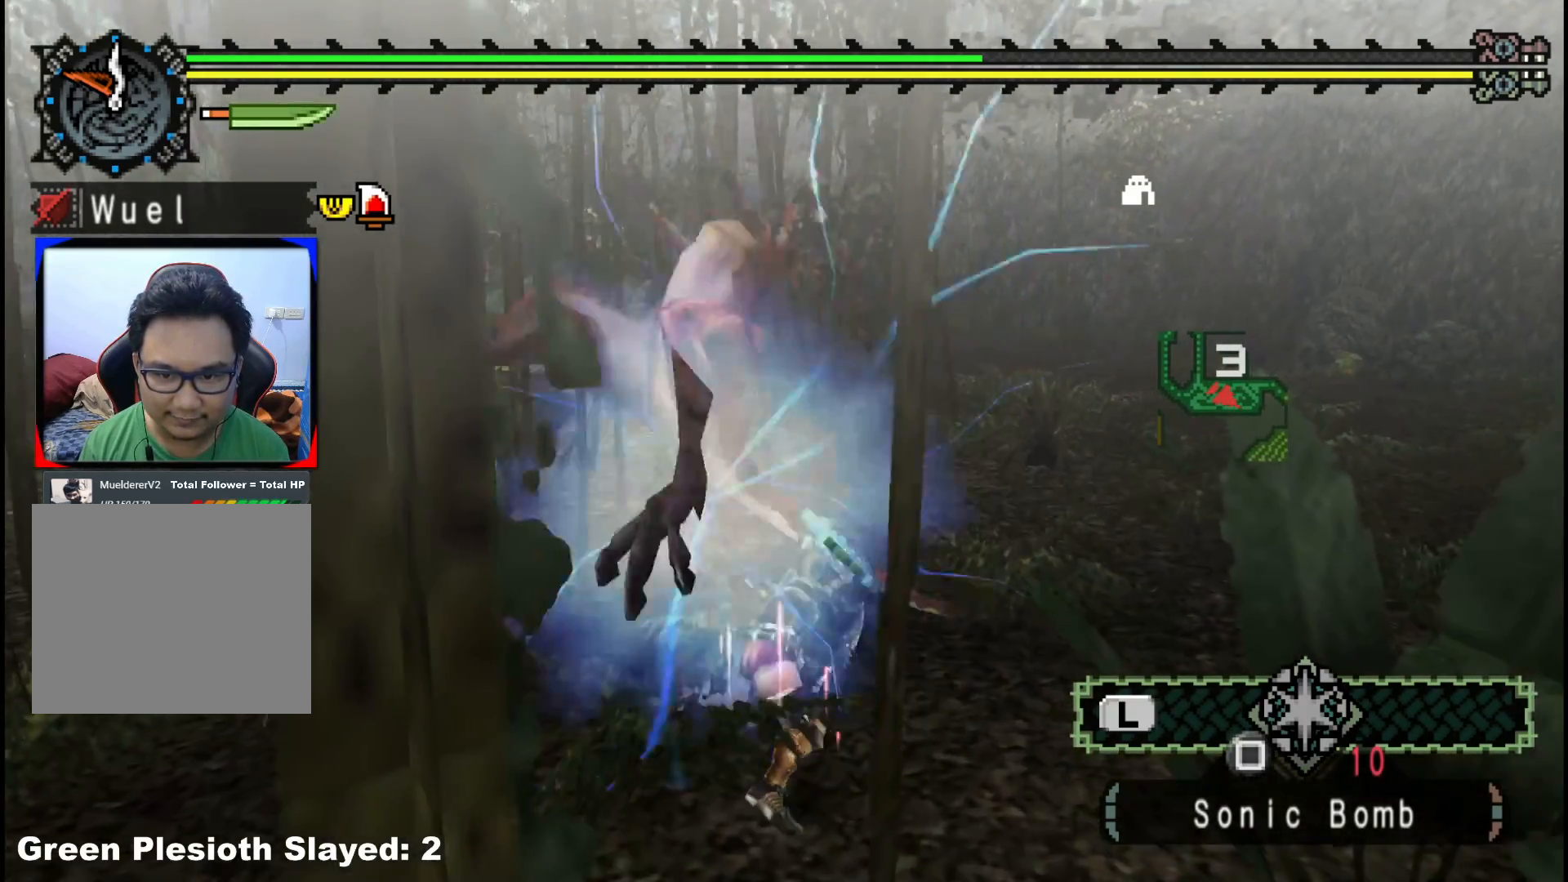
{"dt_ms": 500, "buttons": [], "left_stick": "up", "right_stick": "center", "events": [[217, "left_stick", "up"]]}
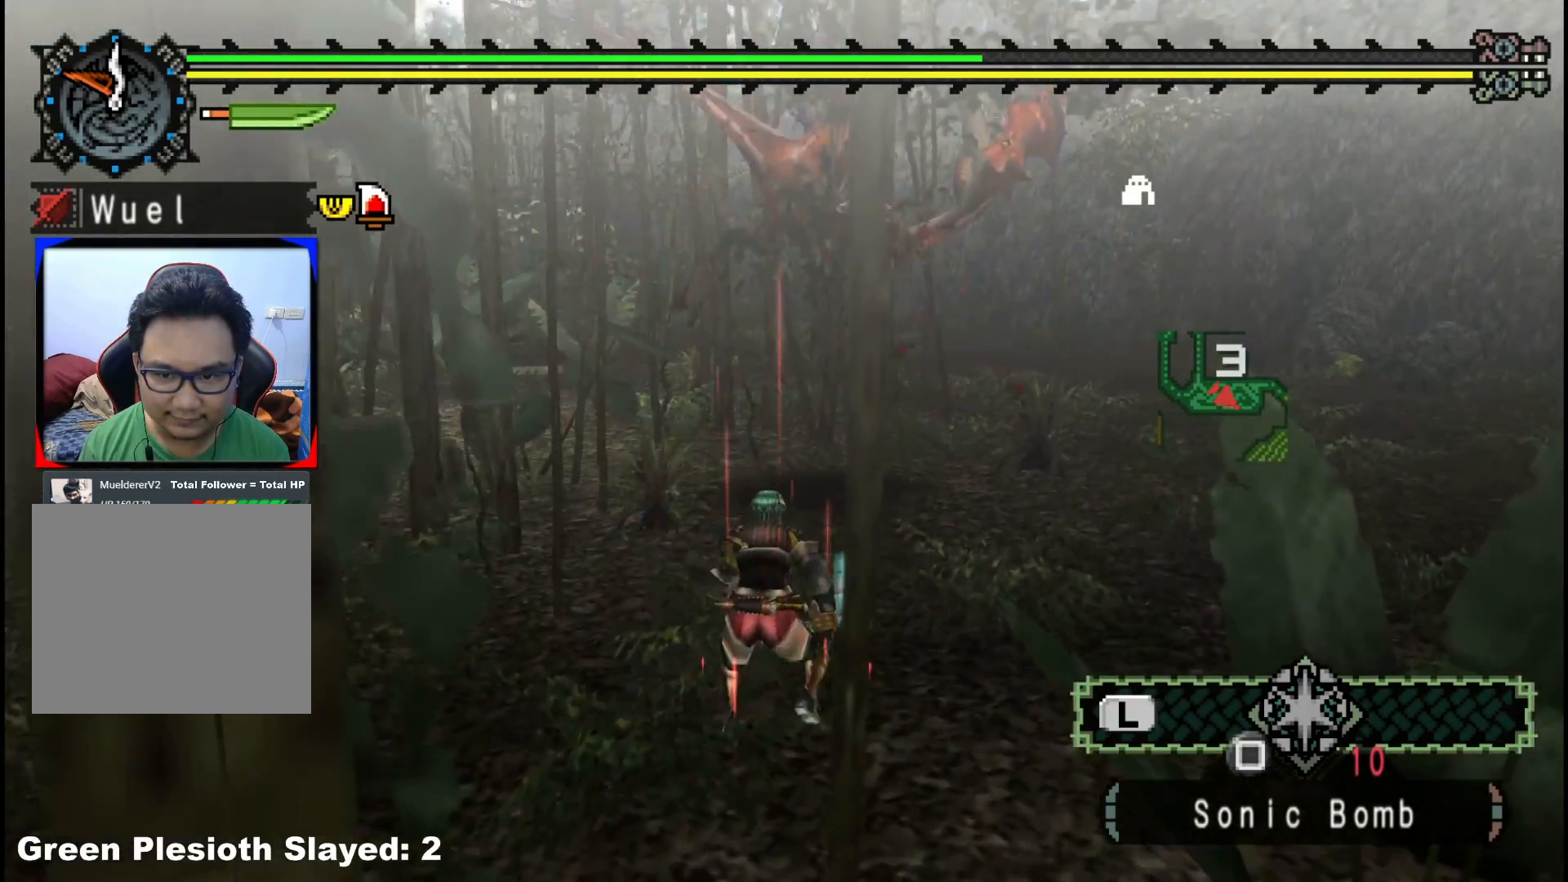
{"dt_ms": 500, "buttons": [], "left_stick": "up", "right_stick": "center", "events": [[267, "right_stick", "right"], [417, "right_stick", "center"]]}
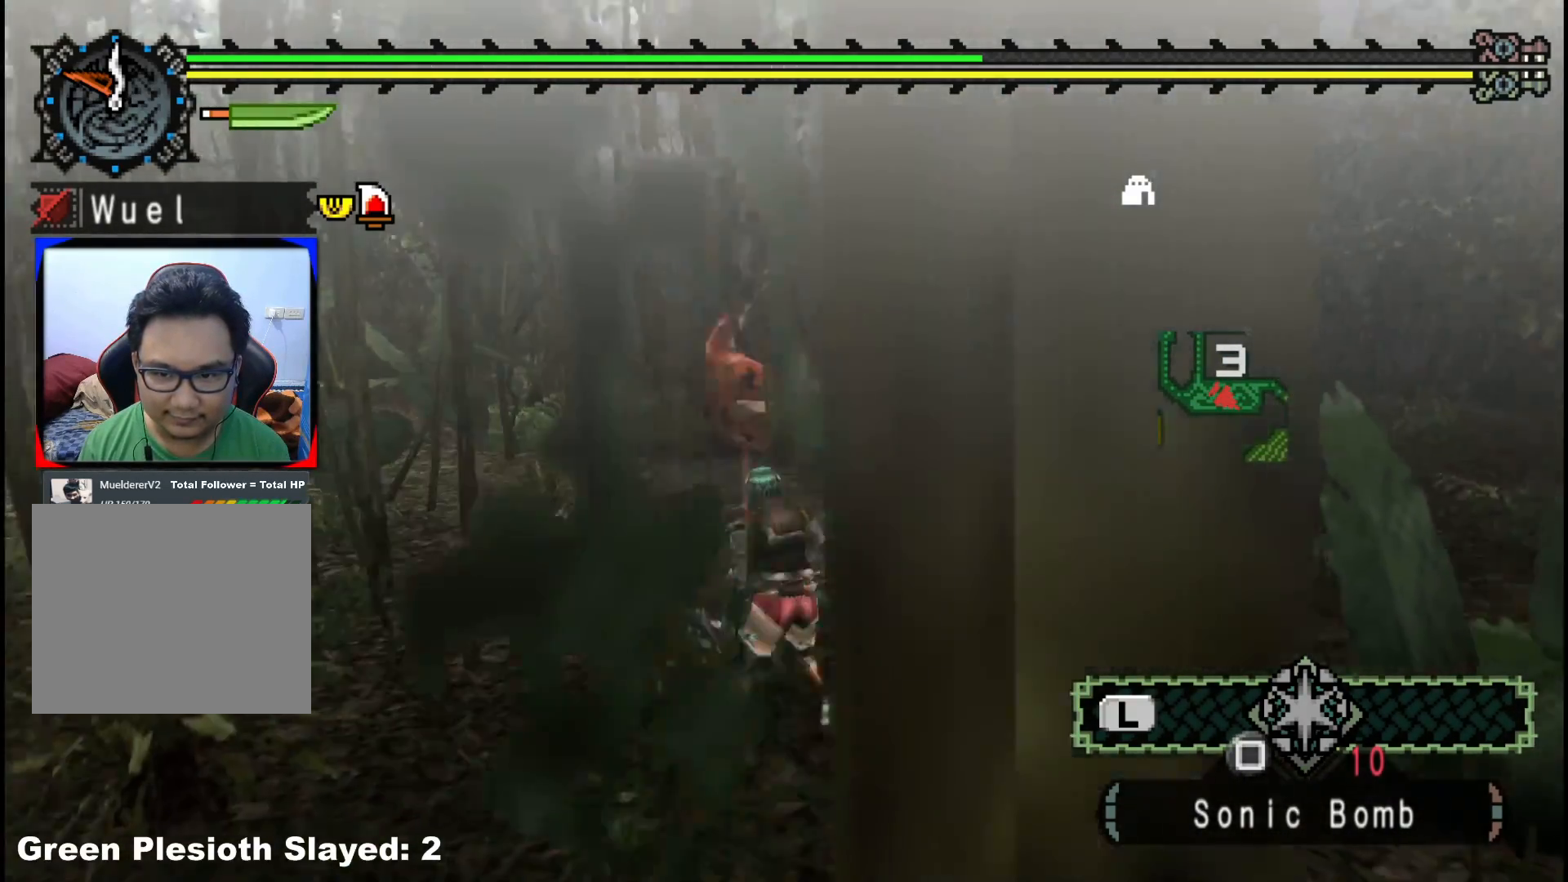
{"dt_ms": 500, "buttons": [], "left_stick": "up", "right_stick": "center", "events": []}
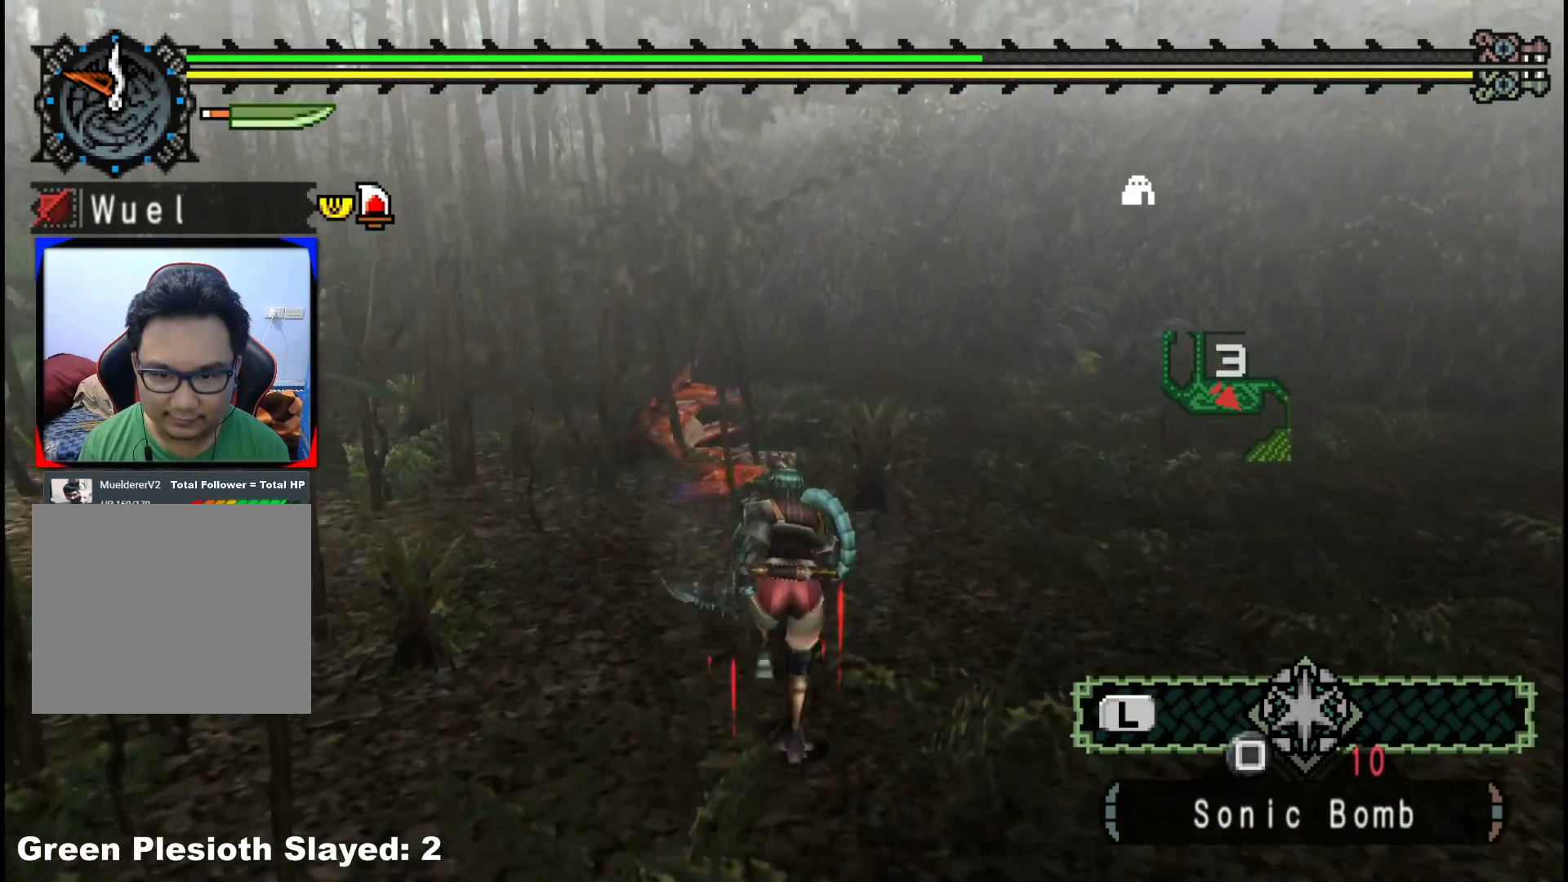
{"dt_ms": 500, "buttons": [], "left_stick": "up", "right_stick": "center", "events": []}
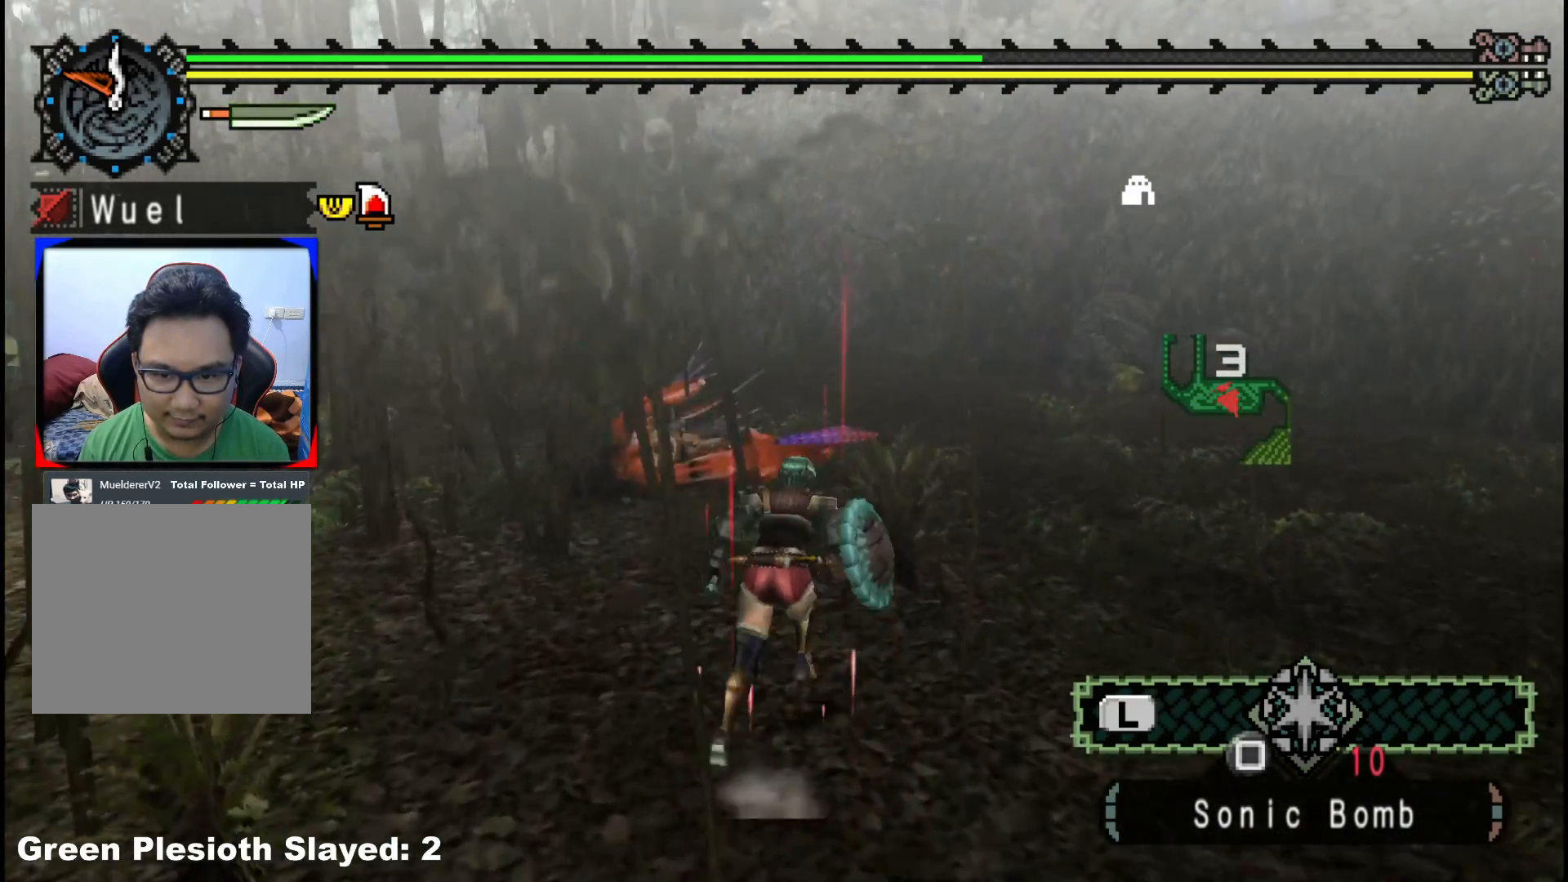
{"dt_ms": 500, "buttons": [], "left_stick": "up-right", "right_stick": "center", "events": [[133, "B", "down"], [300, "B", "up"], [317, "left_stick", "up-right"]]}
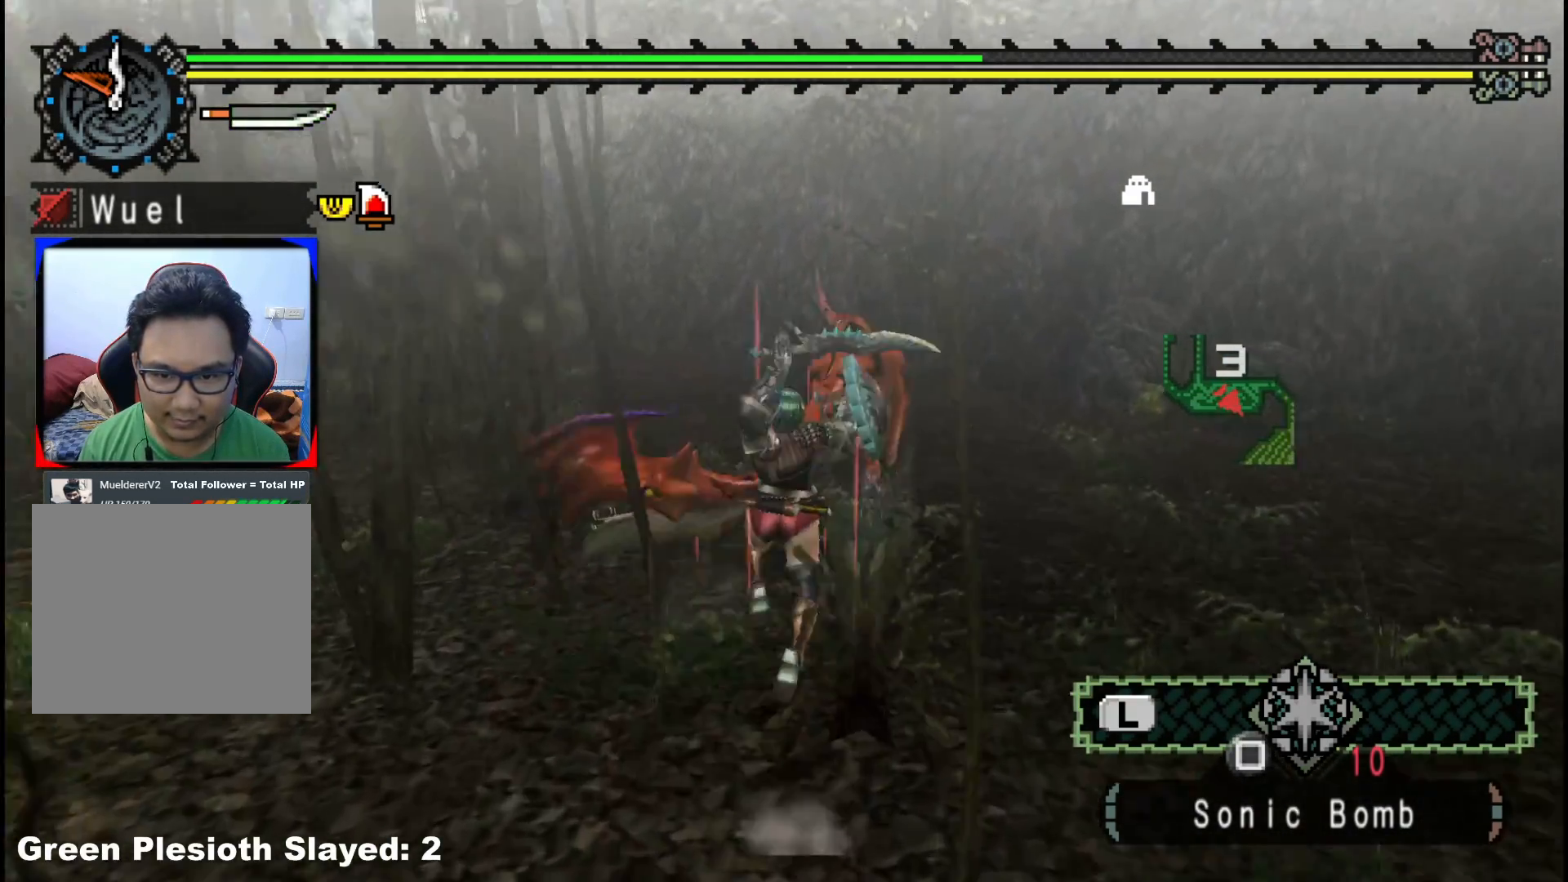
{"dt_ms": 500, "buttons": [], "left_stick": "right", "right_stick": "center", "events": [[83, "left_stick", "right"], [117, "B", "down"], [217, "B", "up"], [300, "B", "down"], [417, "B", "up"]]}
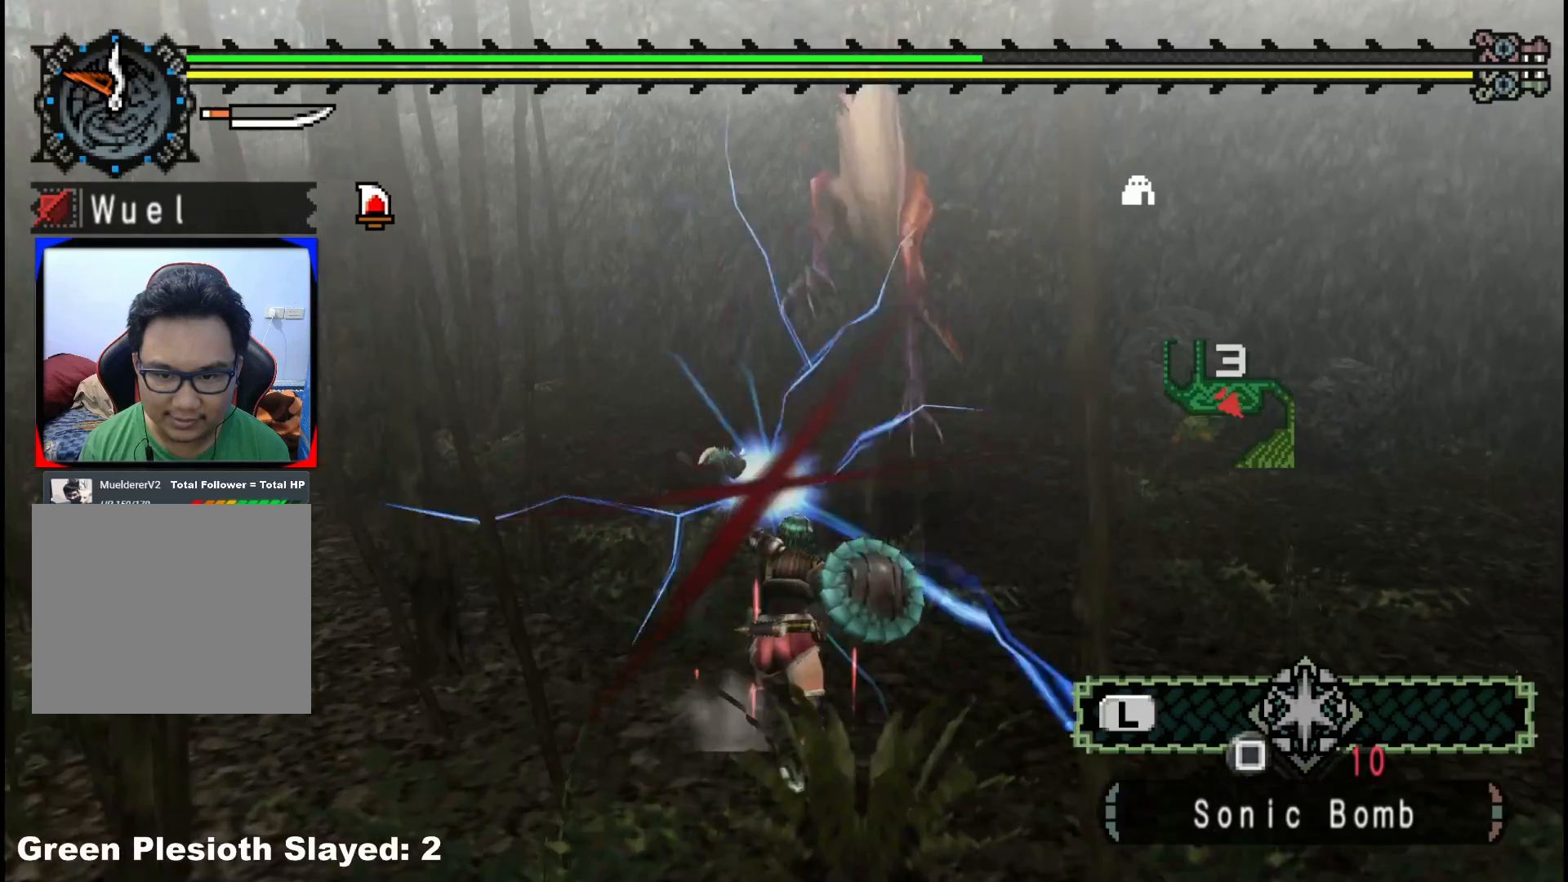
{"dt_ms": 500, "buttons": [], "left_stick": "up-right", "right_stick": "center", "events": [[17, "B", "down"], [133, "B", "up"], [233, "left_stick", "up-right"]]}
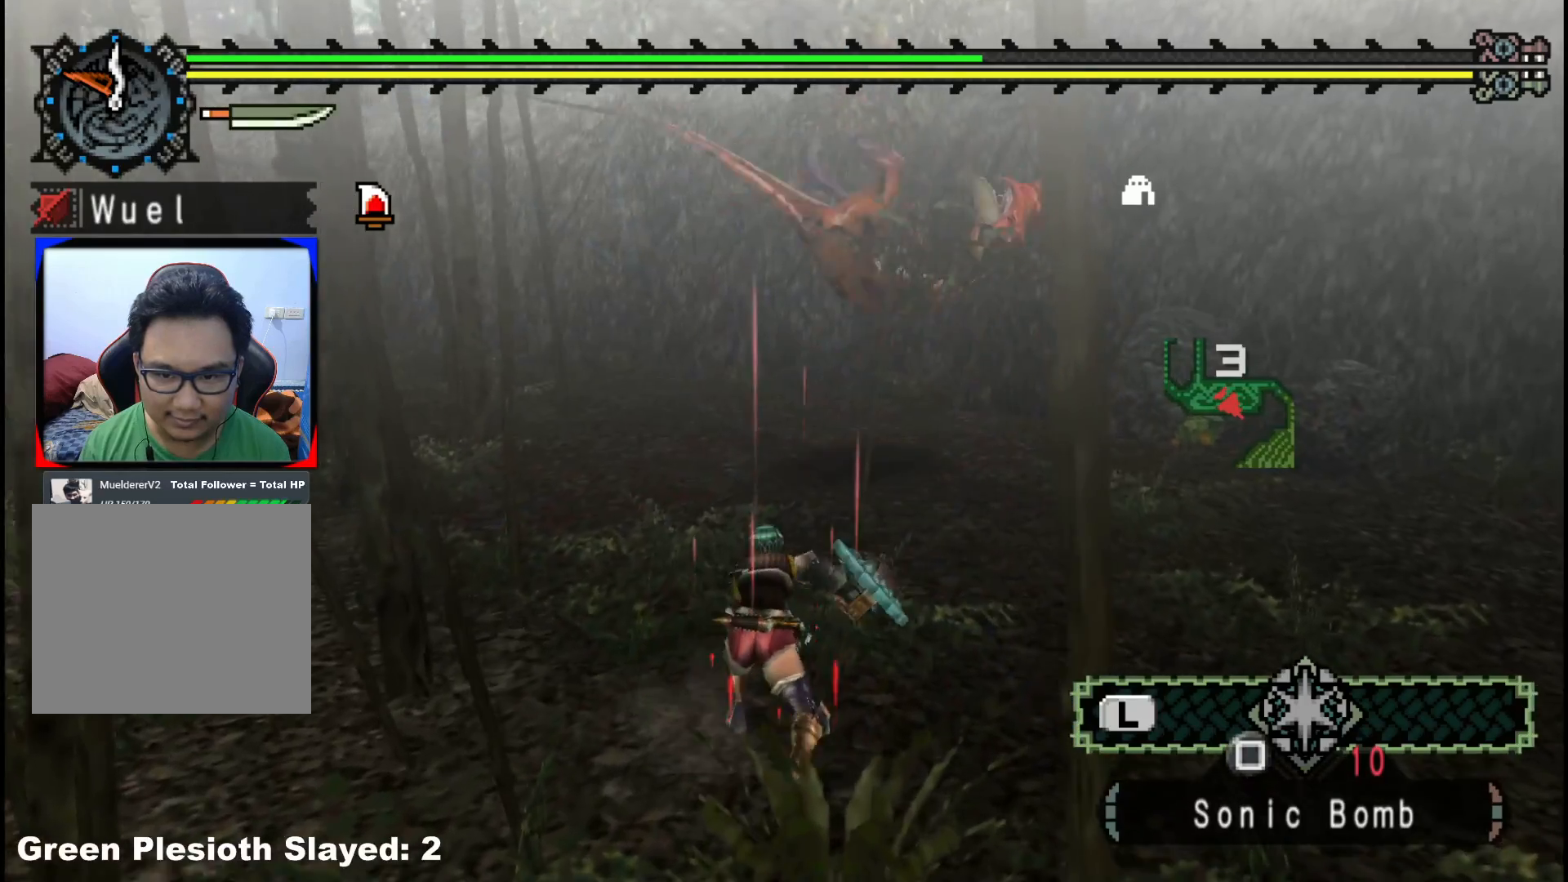
{"dt_ms": 500, "buttons": [], "left_stick": "center", "right_stick": "left", "events": [[433, "left_stick", "center"], [483, "right_stick", "left"]]}
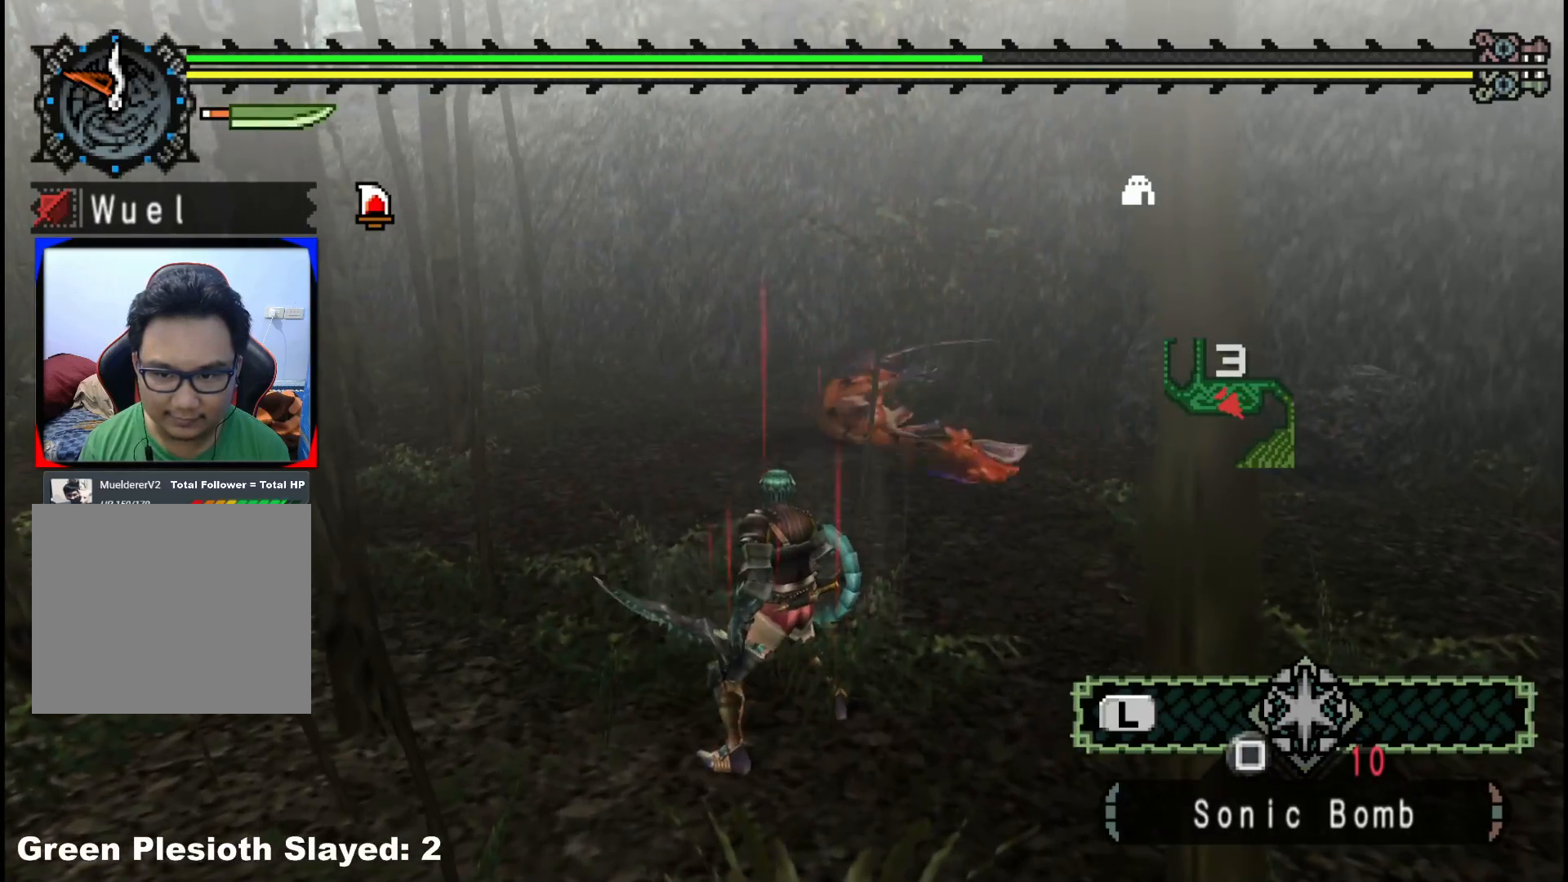
{"dt_ms": 500, "buttons": [], "left_stick": "up", "right_stick": "center", "events": [[50, "left_stick", "up-left"], [183, "left_stick", "up"], [267, "right_stick", "center"], [400, "X", "down"], [483, "X", "up"]]}
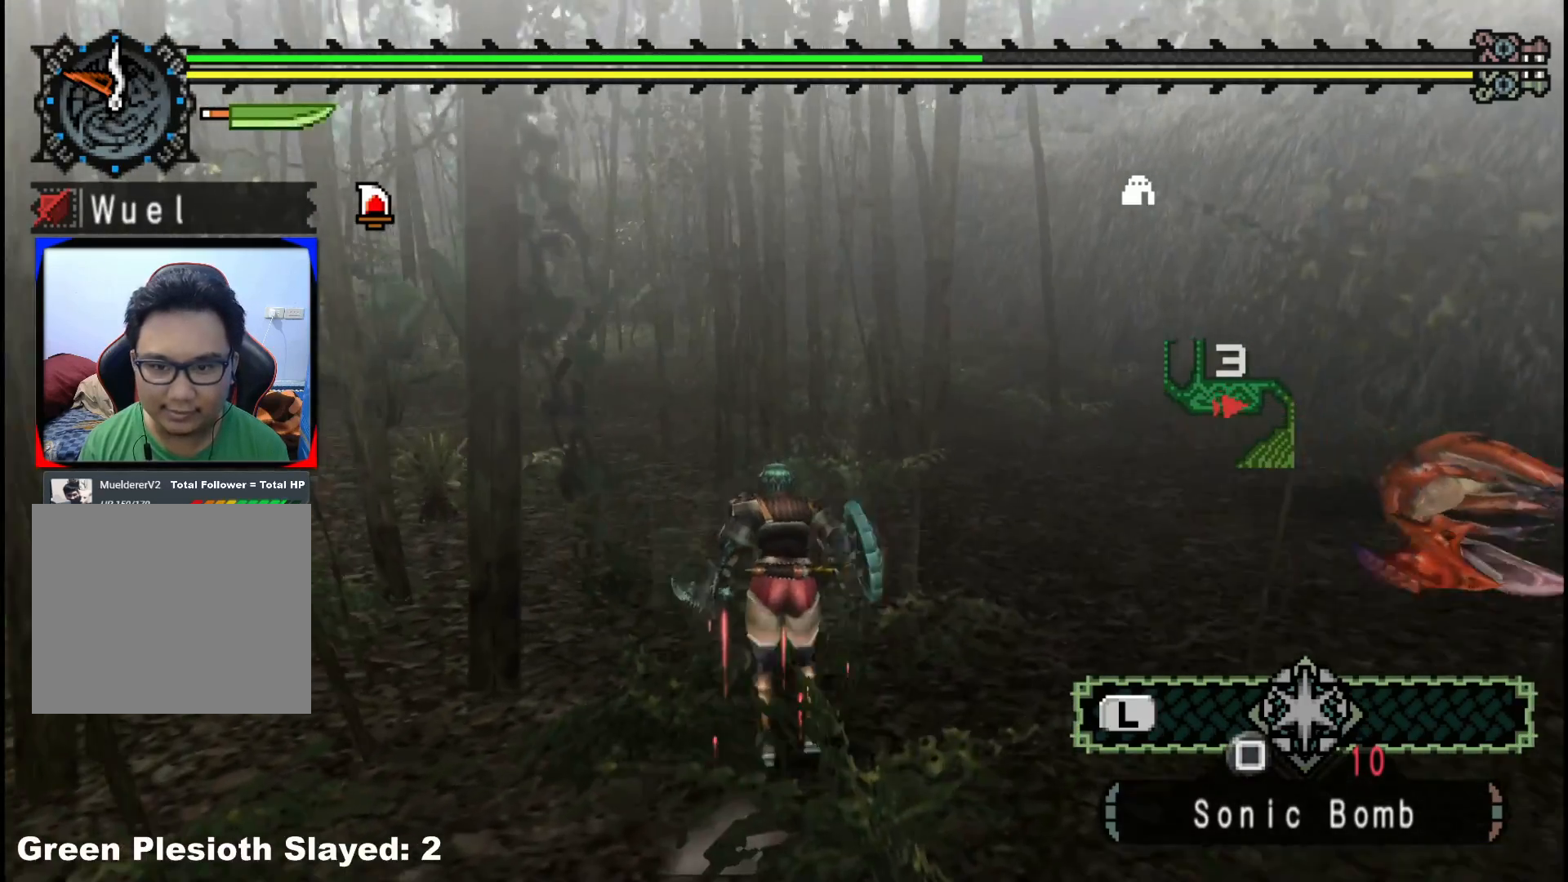
{"dt_ms": 500, "buttons": [], "left_stick": "up", "right_stick": "center", "events": [[50, "X", "down"], [167, "X", "up"]]}
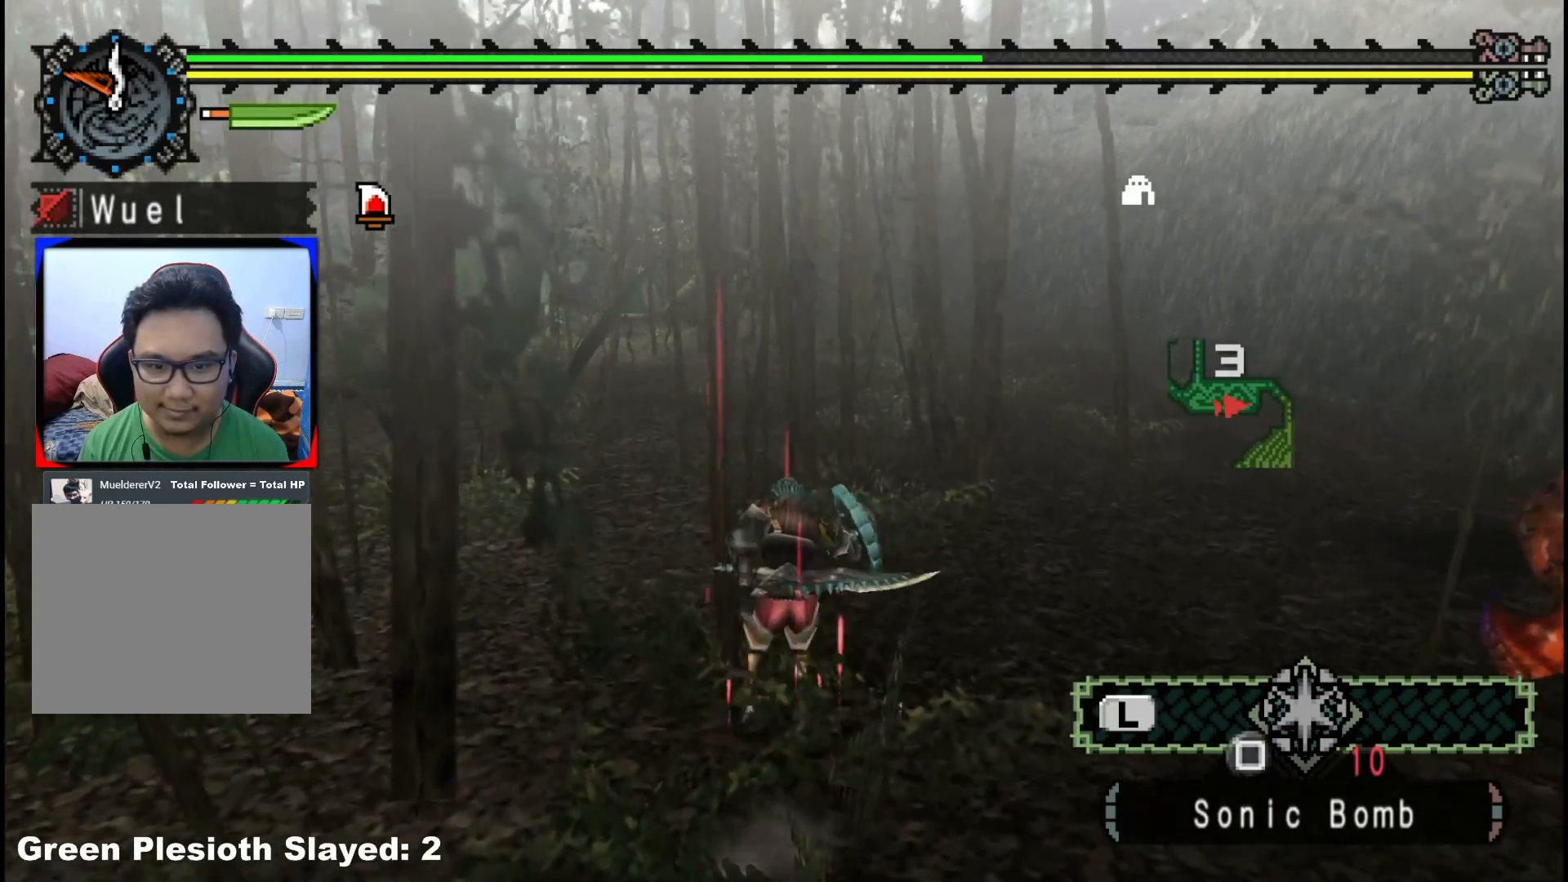
{"dt_ms": 1000, "buttons": [], "left_stick": "up", "right_stick": "center", "events": [[867, "B", "down"], [983, "B", "up"]]}
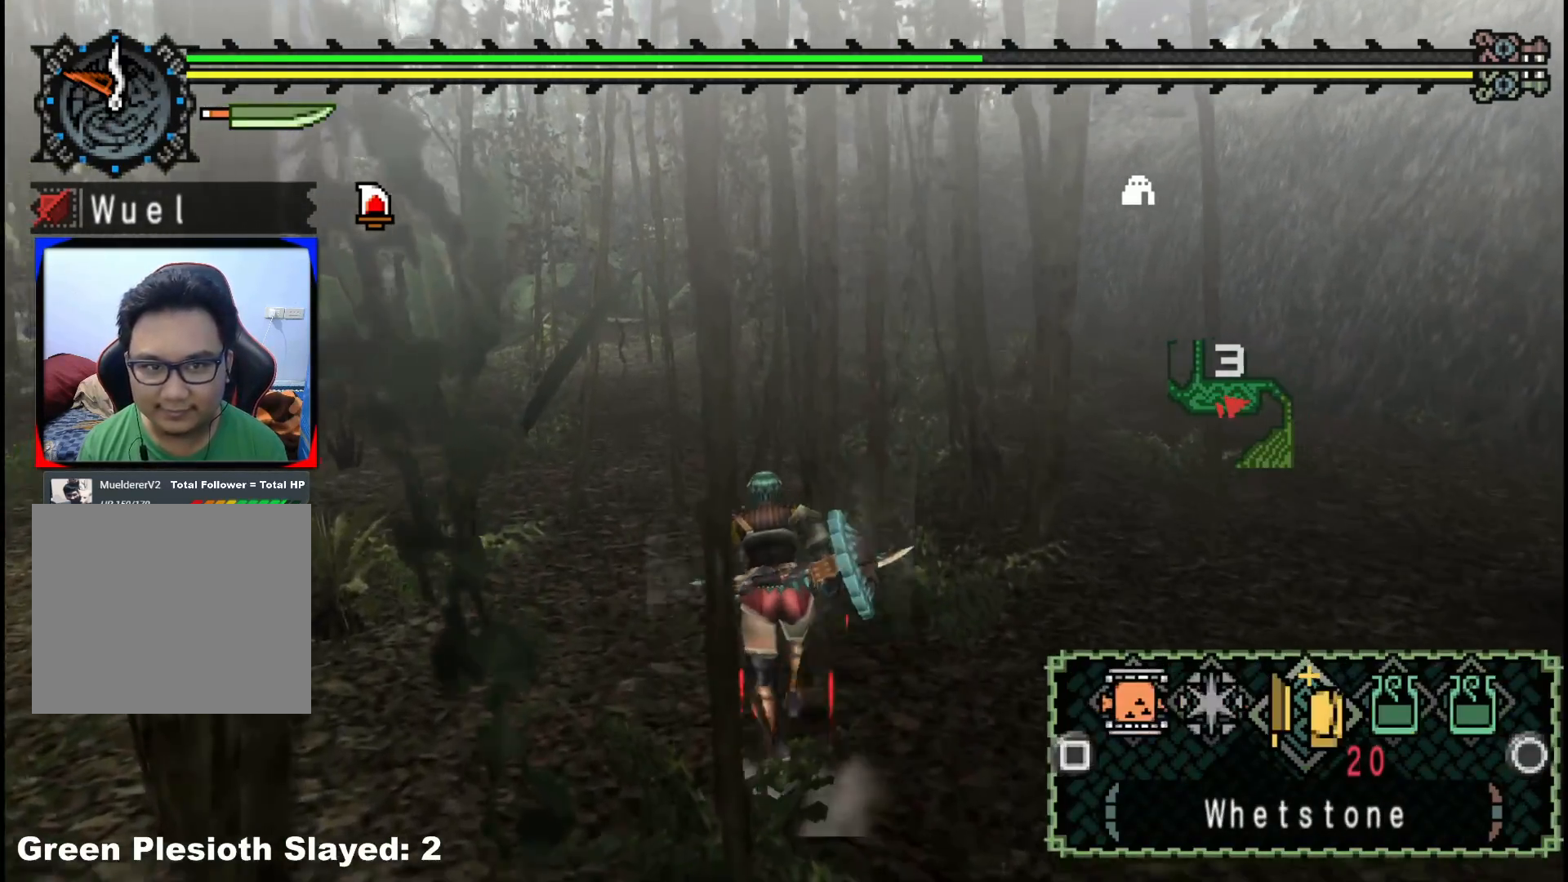
{"dt_ms": 500, "buttons": [], "left_stick": "up", "right_stick": "center", "events": [[200, "X", "down"], [300, "X", "up"]]}
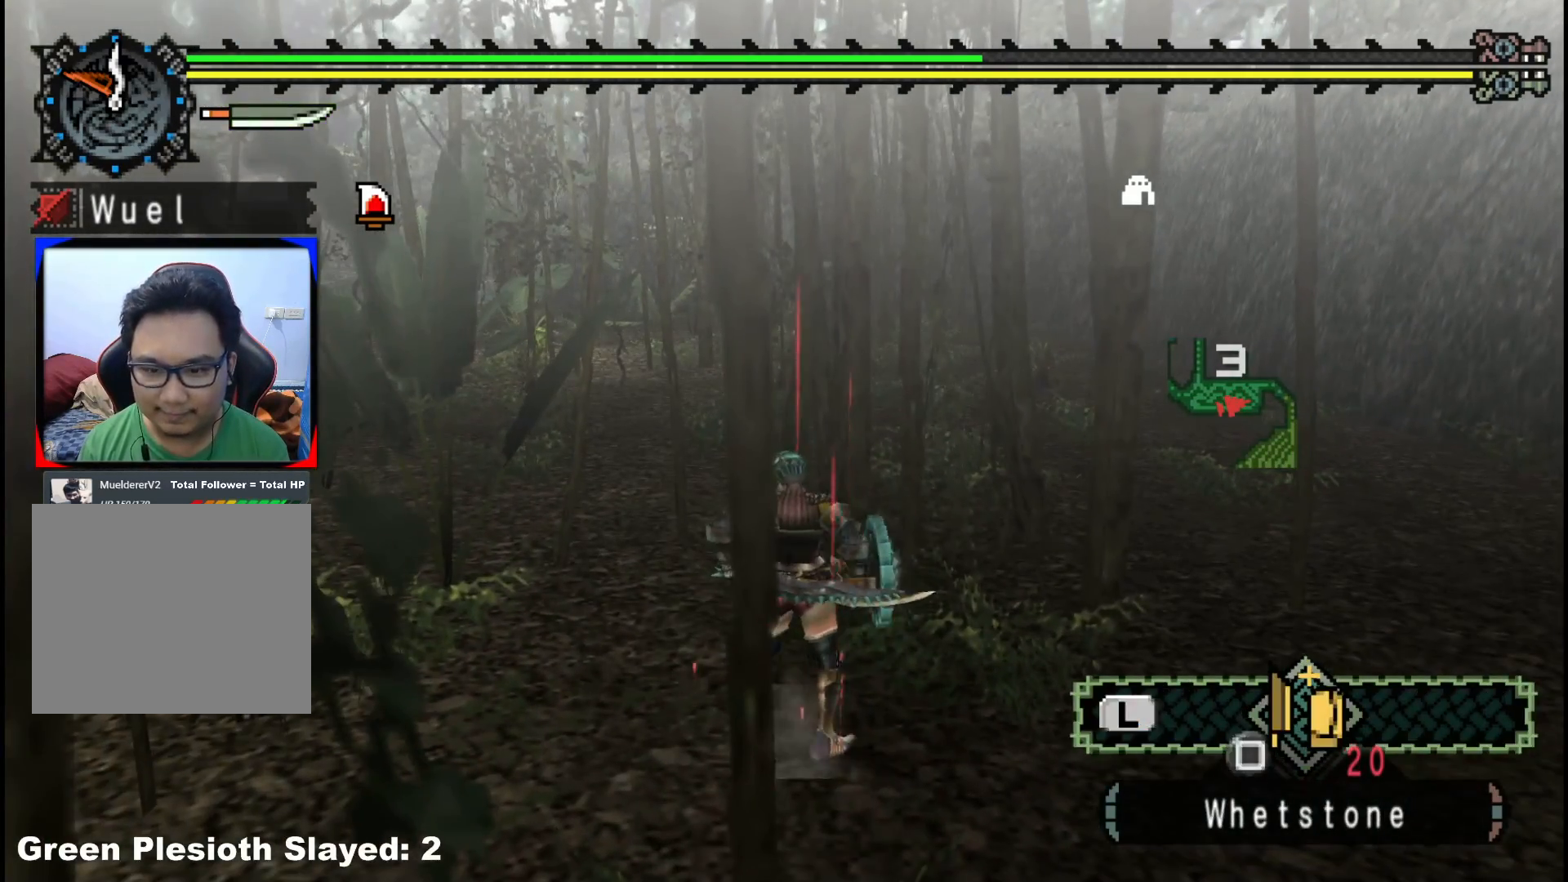
{"dt_ms": 500, "buttons": [], "left_stick": "up", "right_stick": "center", "events": []}
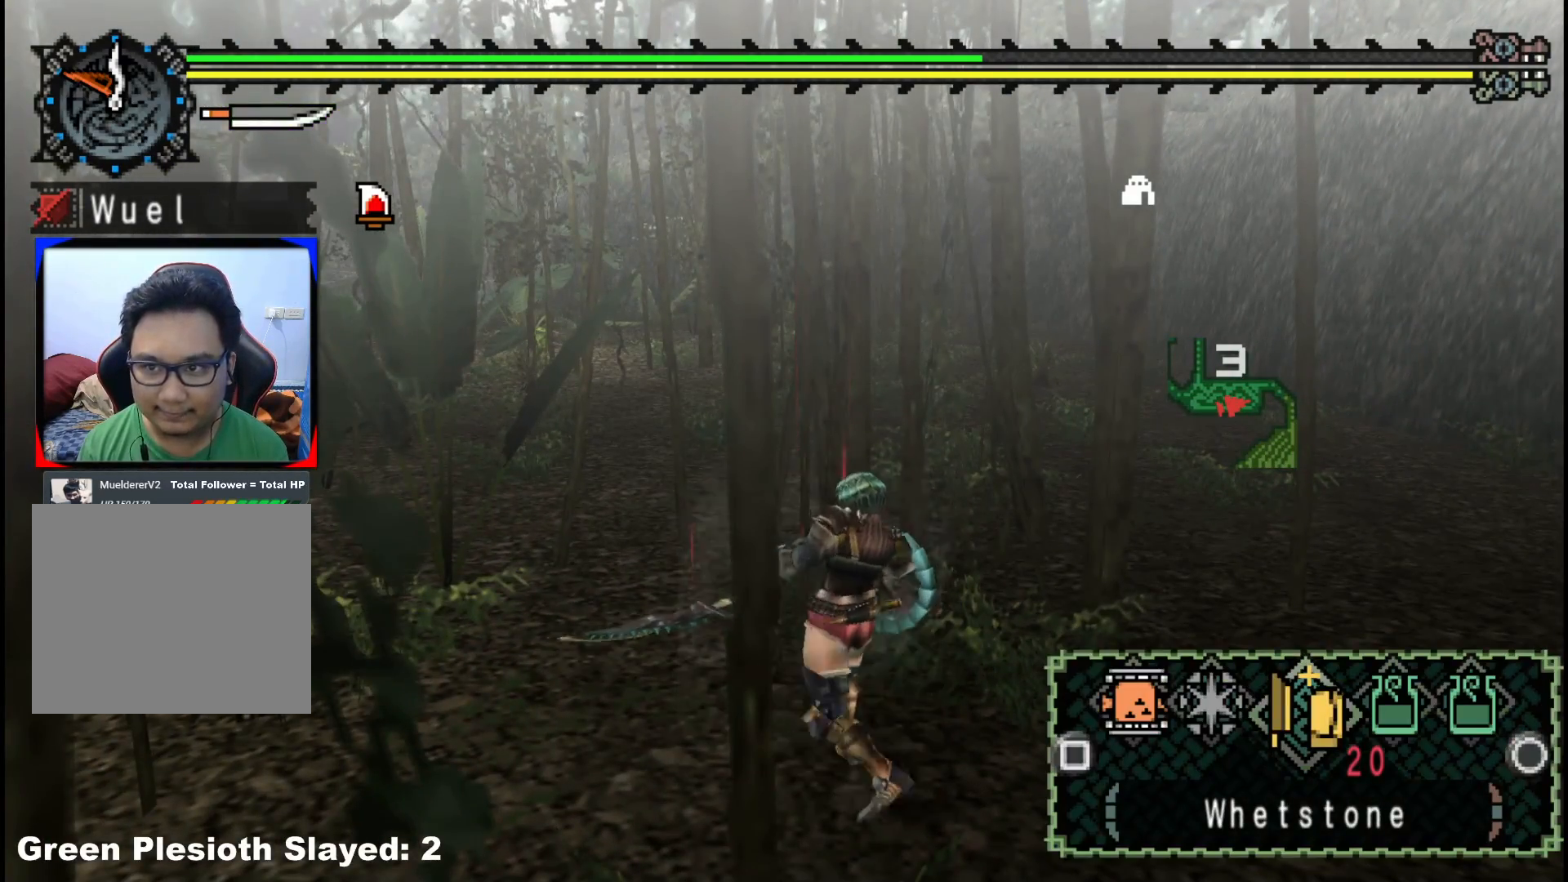
{"dt_ms": 500, "buttons": ["B"], "left_stick": "up", "right_stick": "center", "events": [[467, "B", "down"]]}